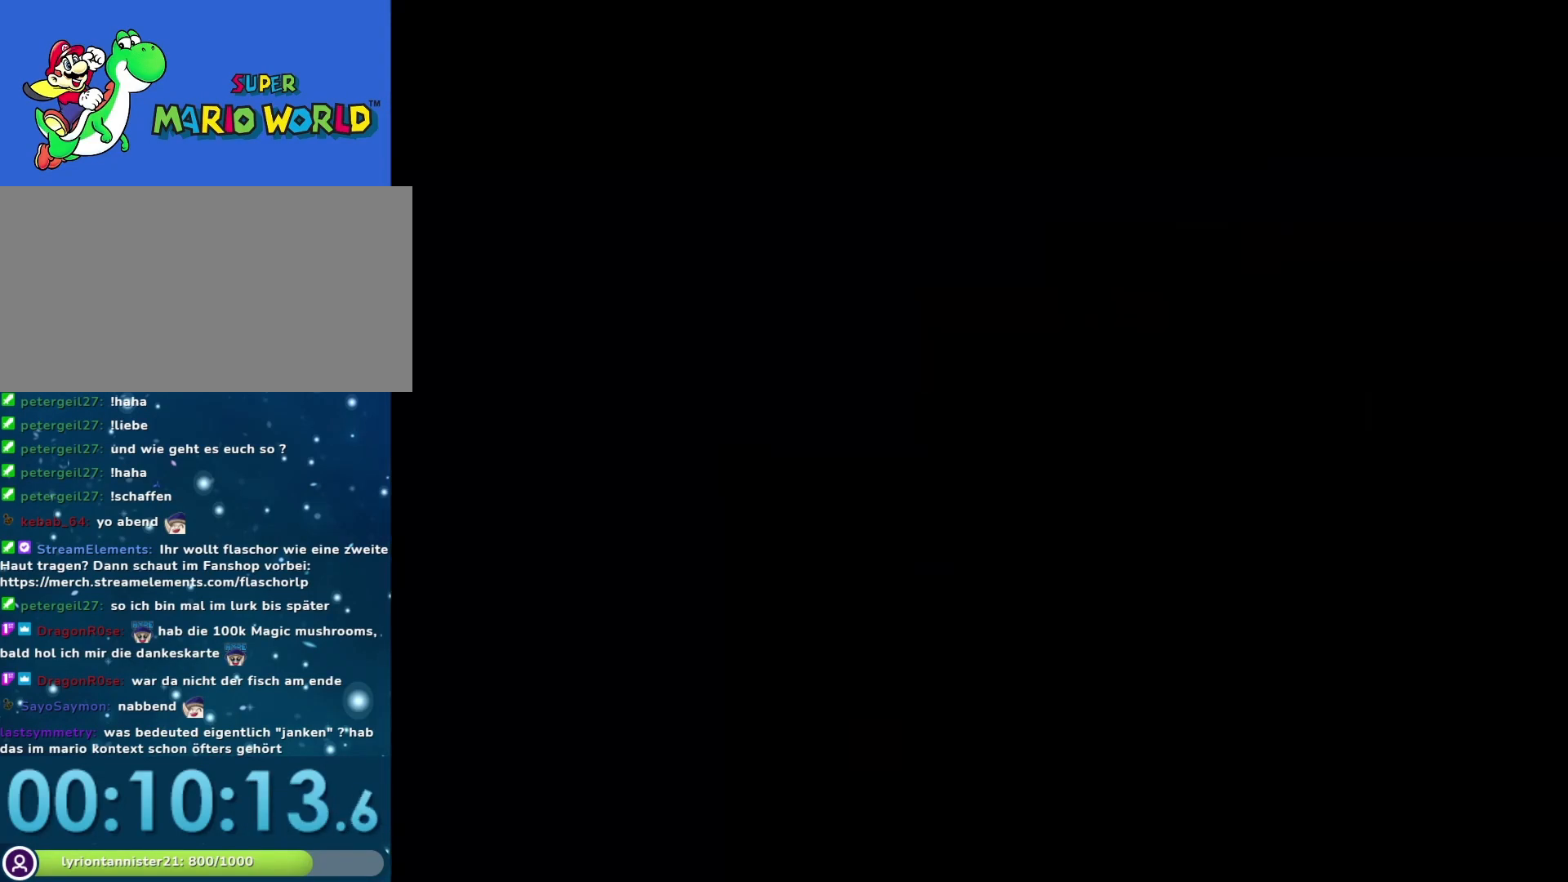
Gameplay with a controller (Nintendo layout); each line is a JSON object with the inputs held at the frame after it. "events" lists button and stick changes between this image and that frame as [ms after this image, input, new state], when the widget could be followed in between. Not read: L3 R3.
{"buttons": [], "events": []}
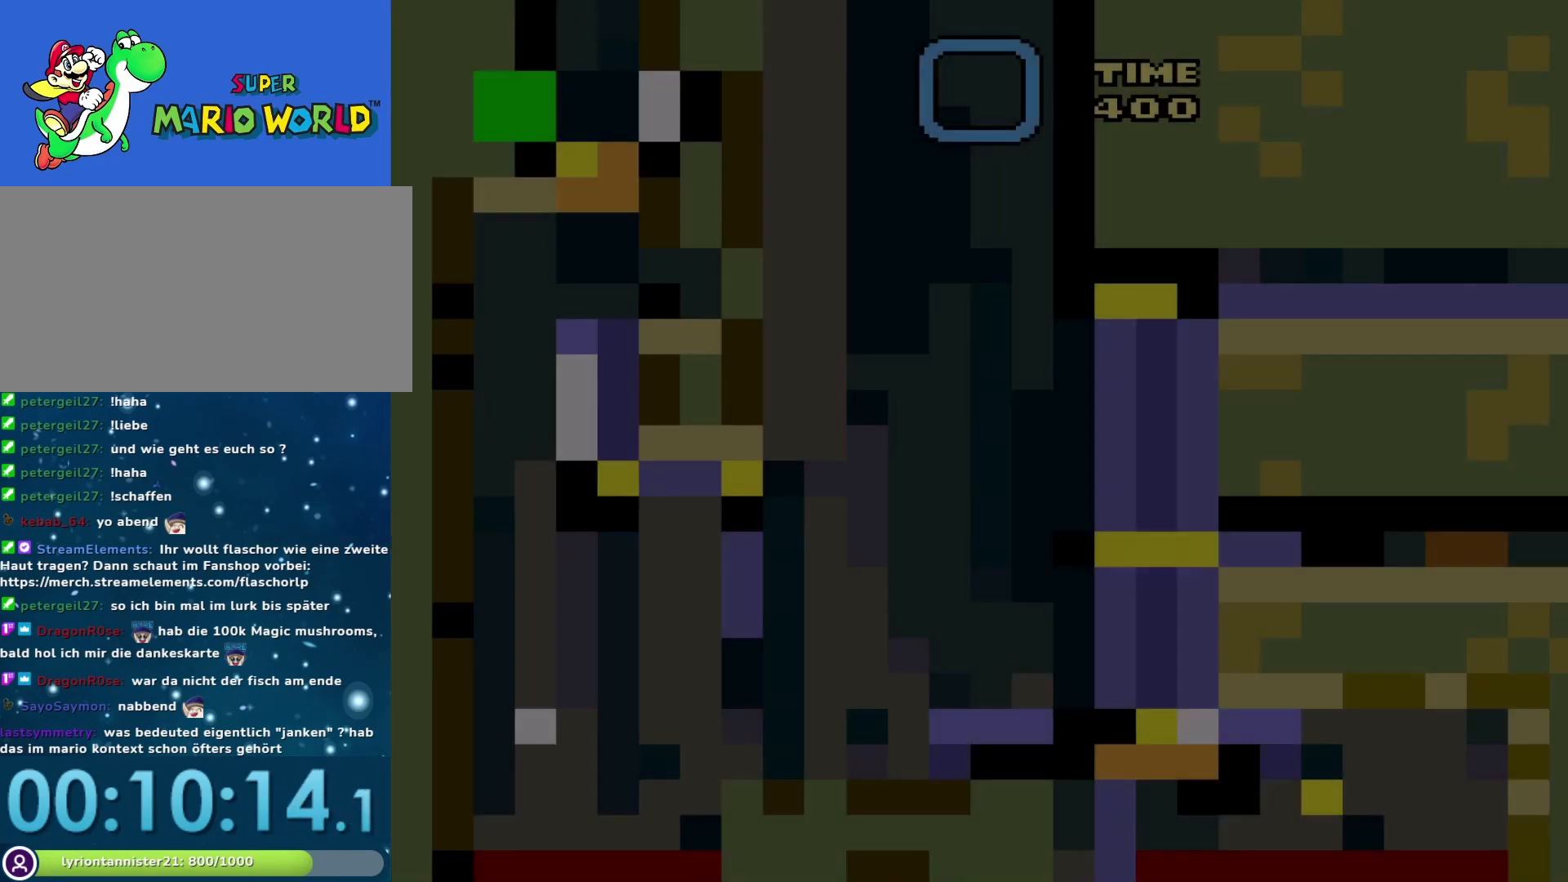
{"buttons": [], "events": []}
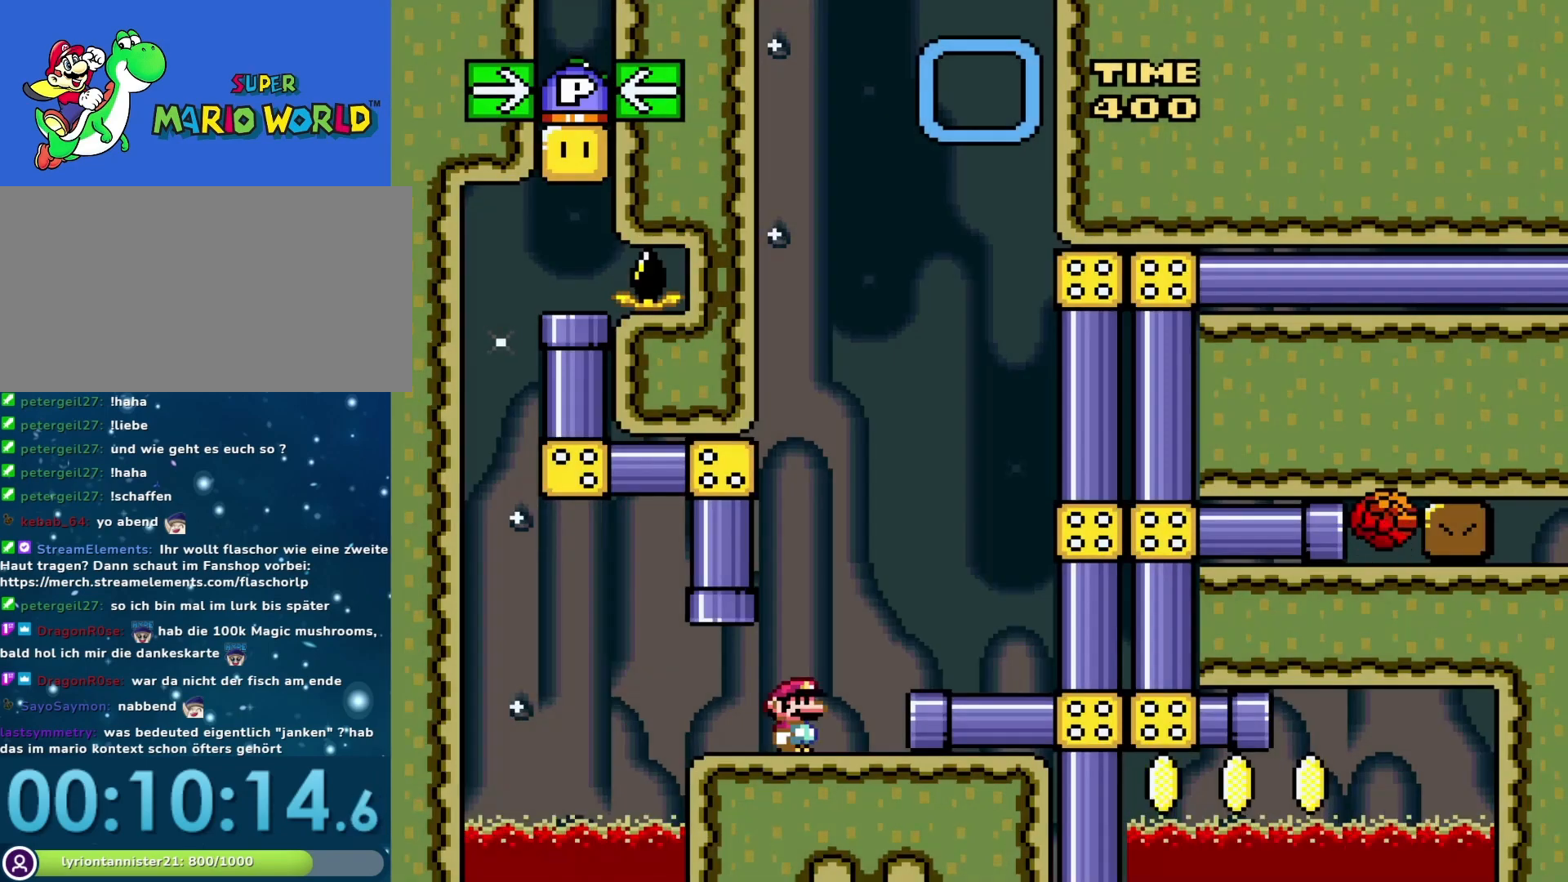
{"buttons": ["Y"], "events": [[50, "Y", "down"], [233, "DPAD_LEFT", "down"], [367, "DPAD_LEFT", "up"]]}
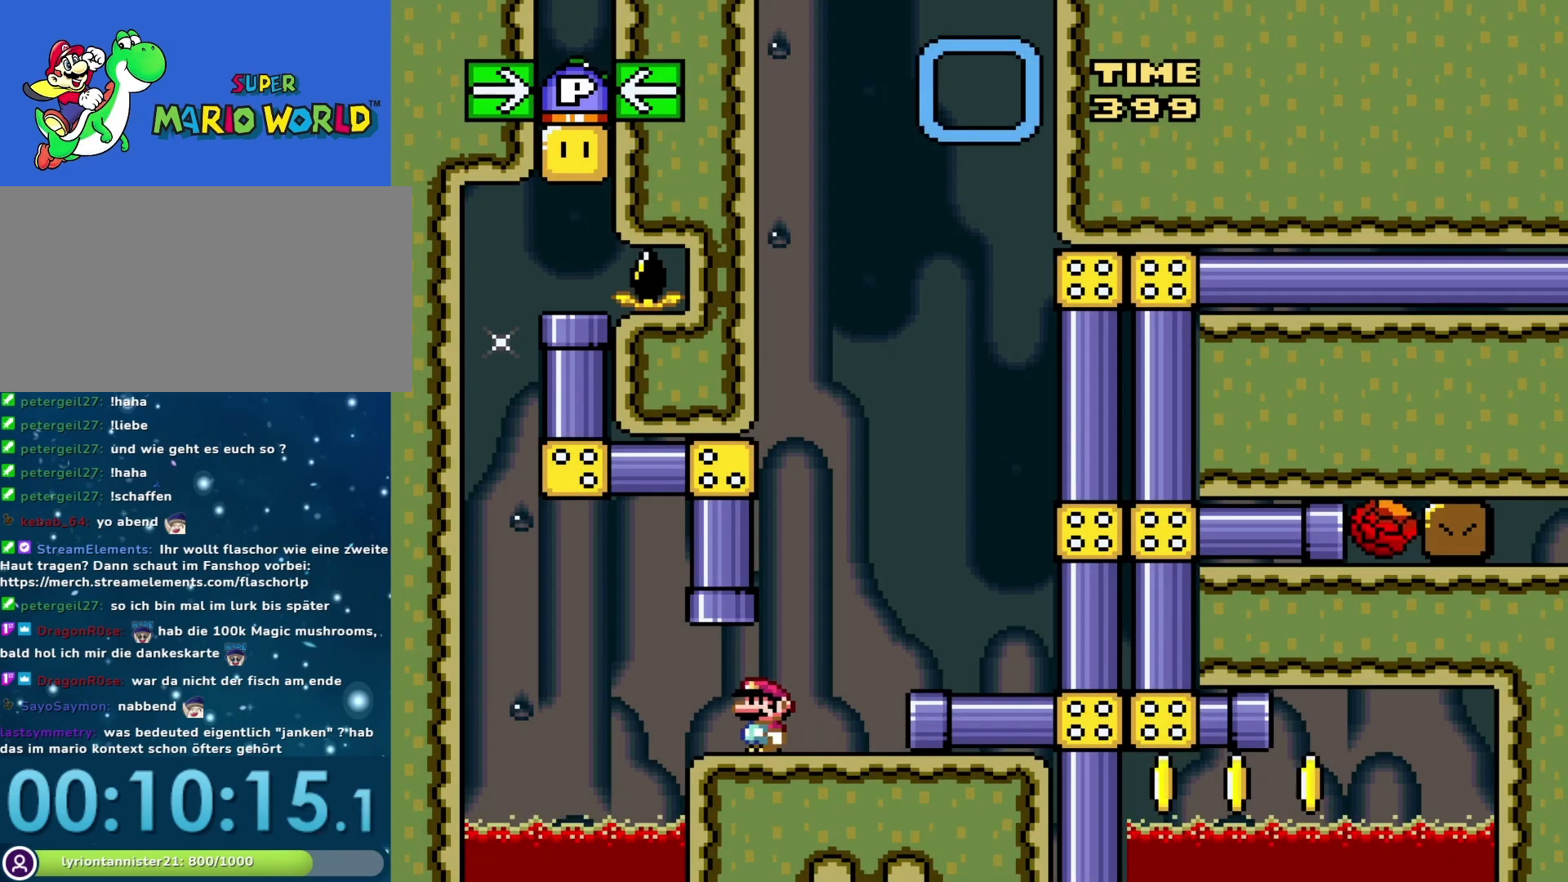
{"buttons": ["Y"], "events": [[367, "DPAD_LEFT", "down"], [483, "DPAD_LEFT", "up"]]}
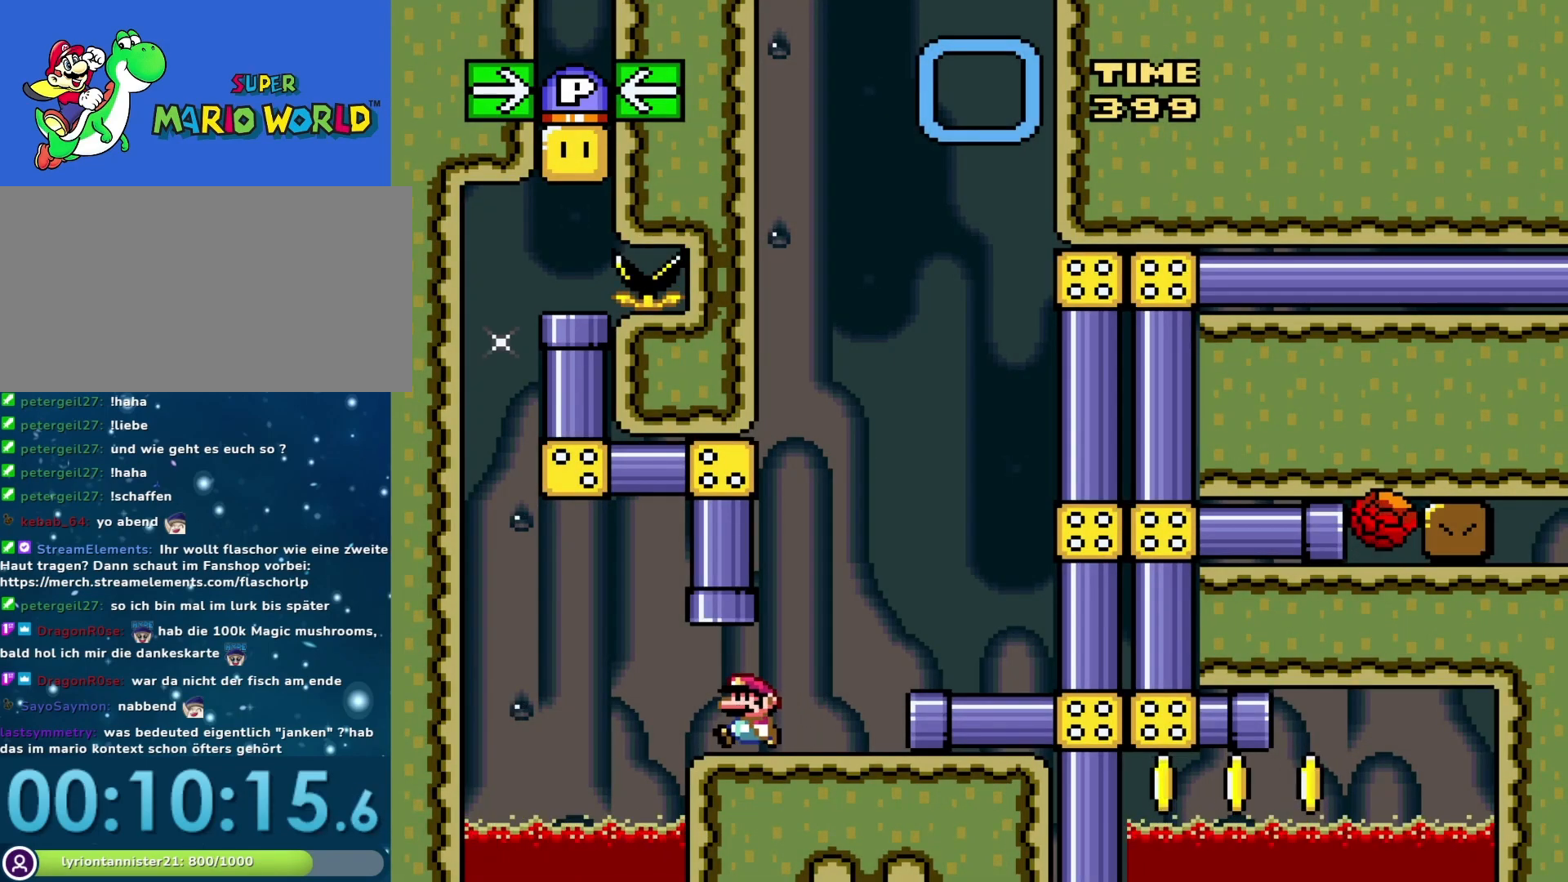
{"buttons": ["Y"], "events": []}
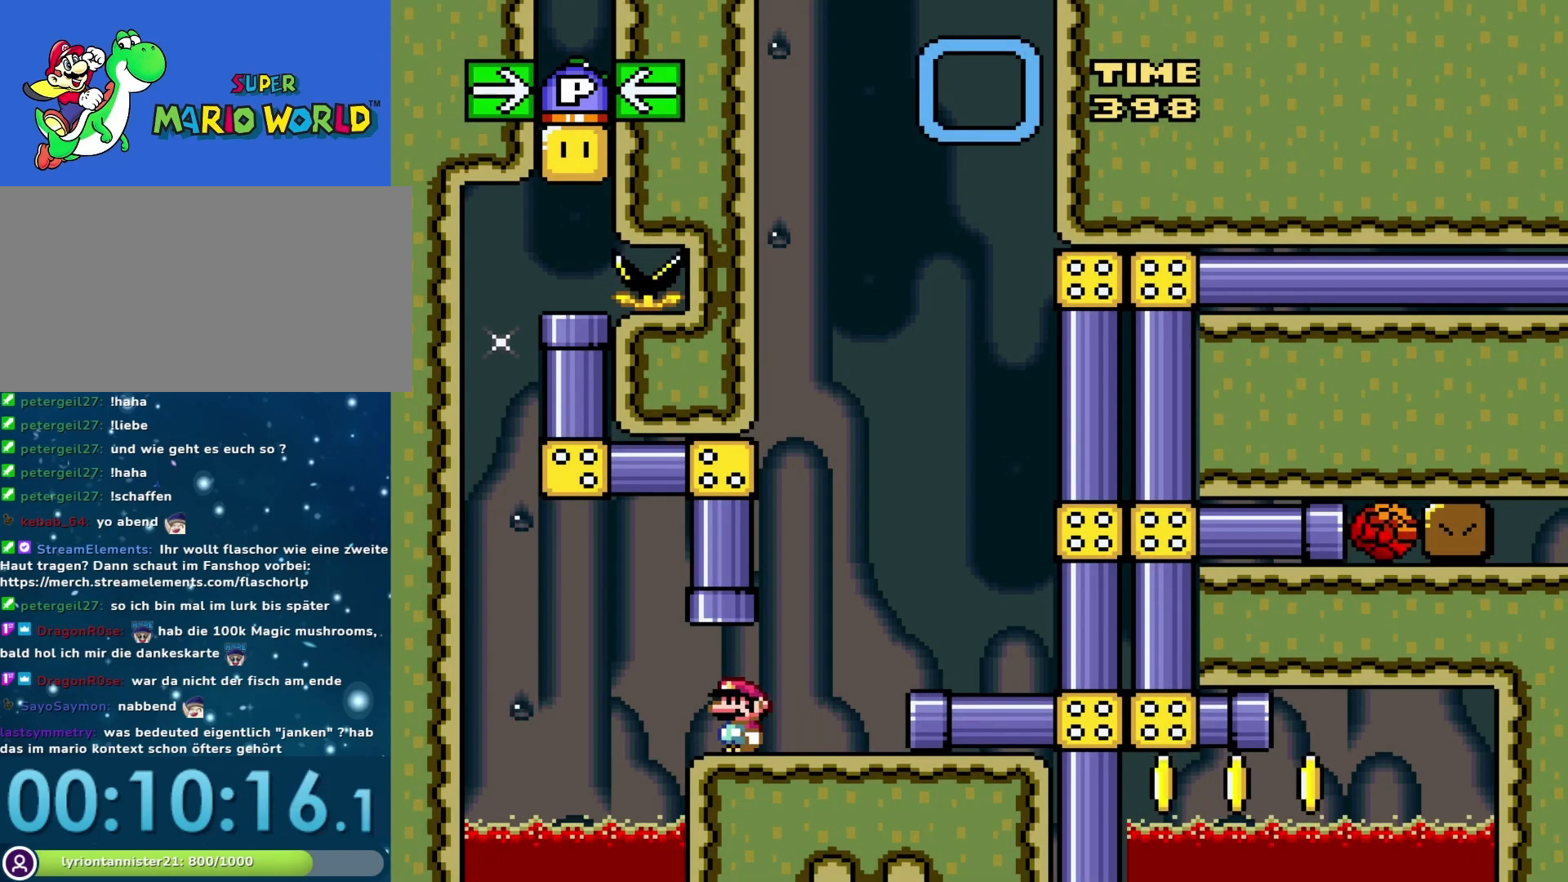
{"buttons": ["Y"], "events": []}
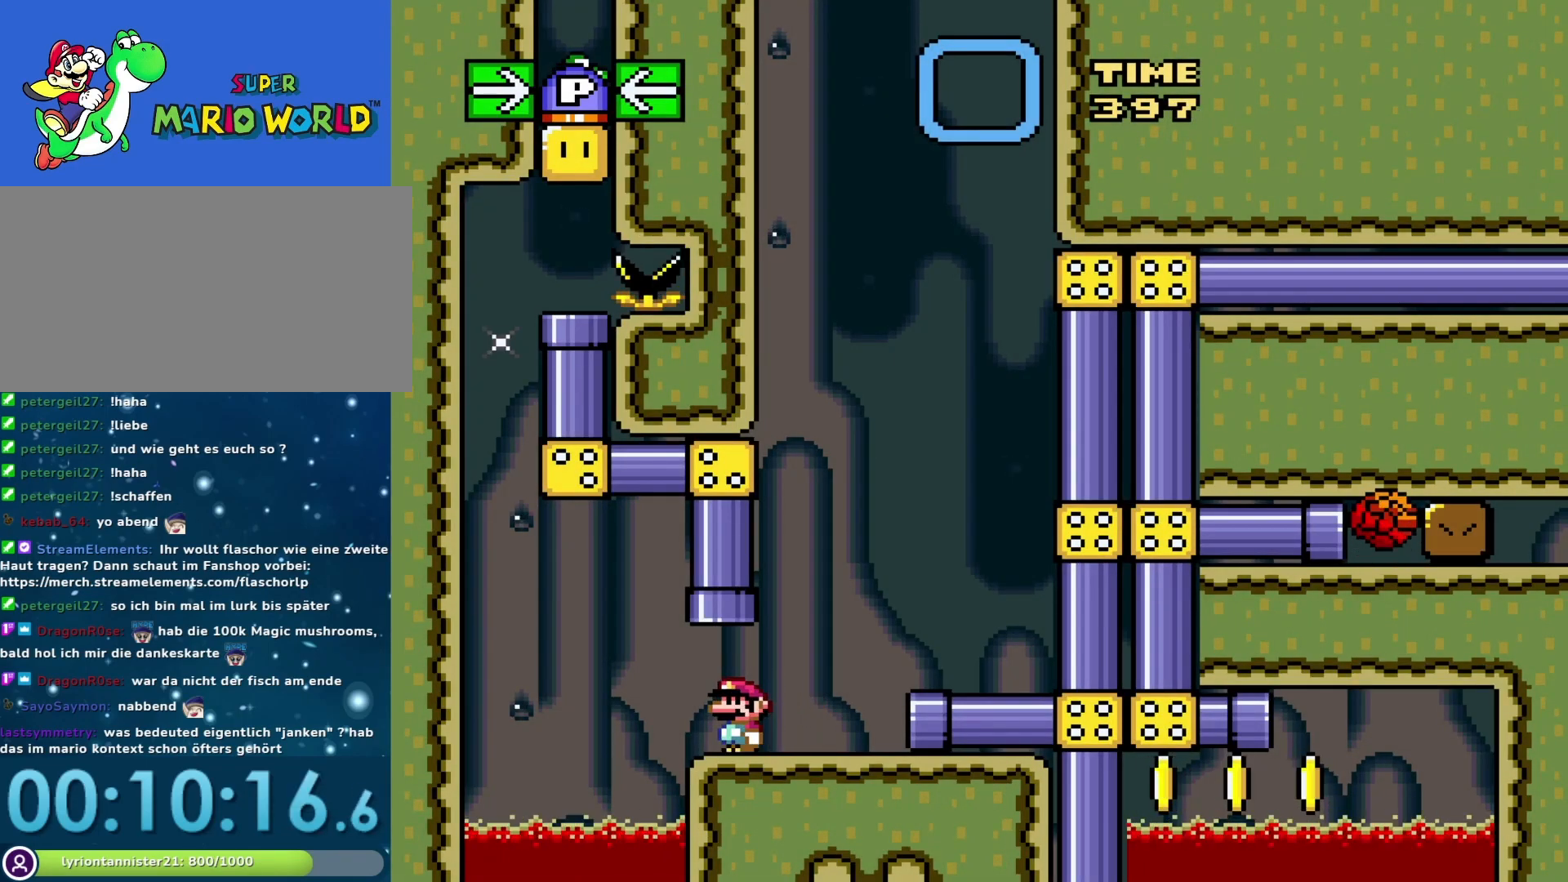
{"buttons": ["Y"], "events": []}
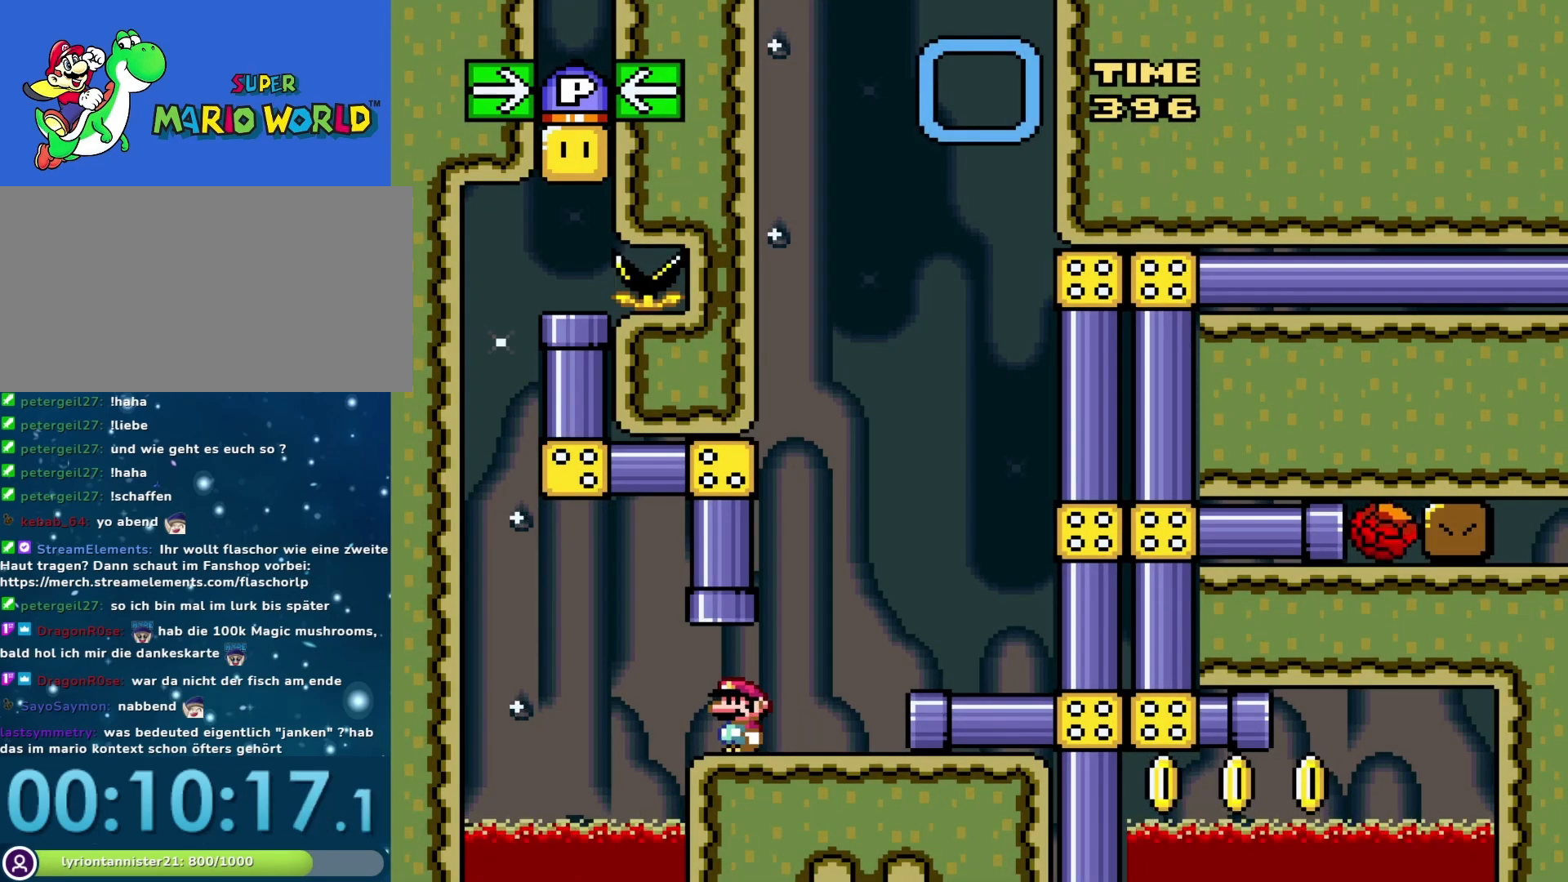
{"buttons": ["Y"], "events": []}
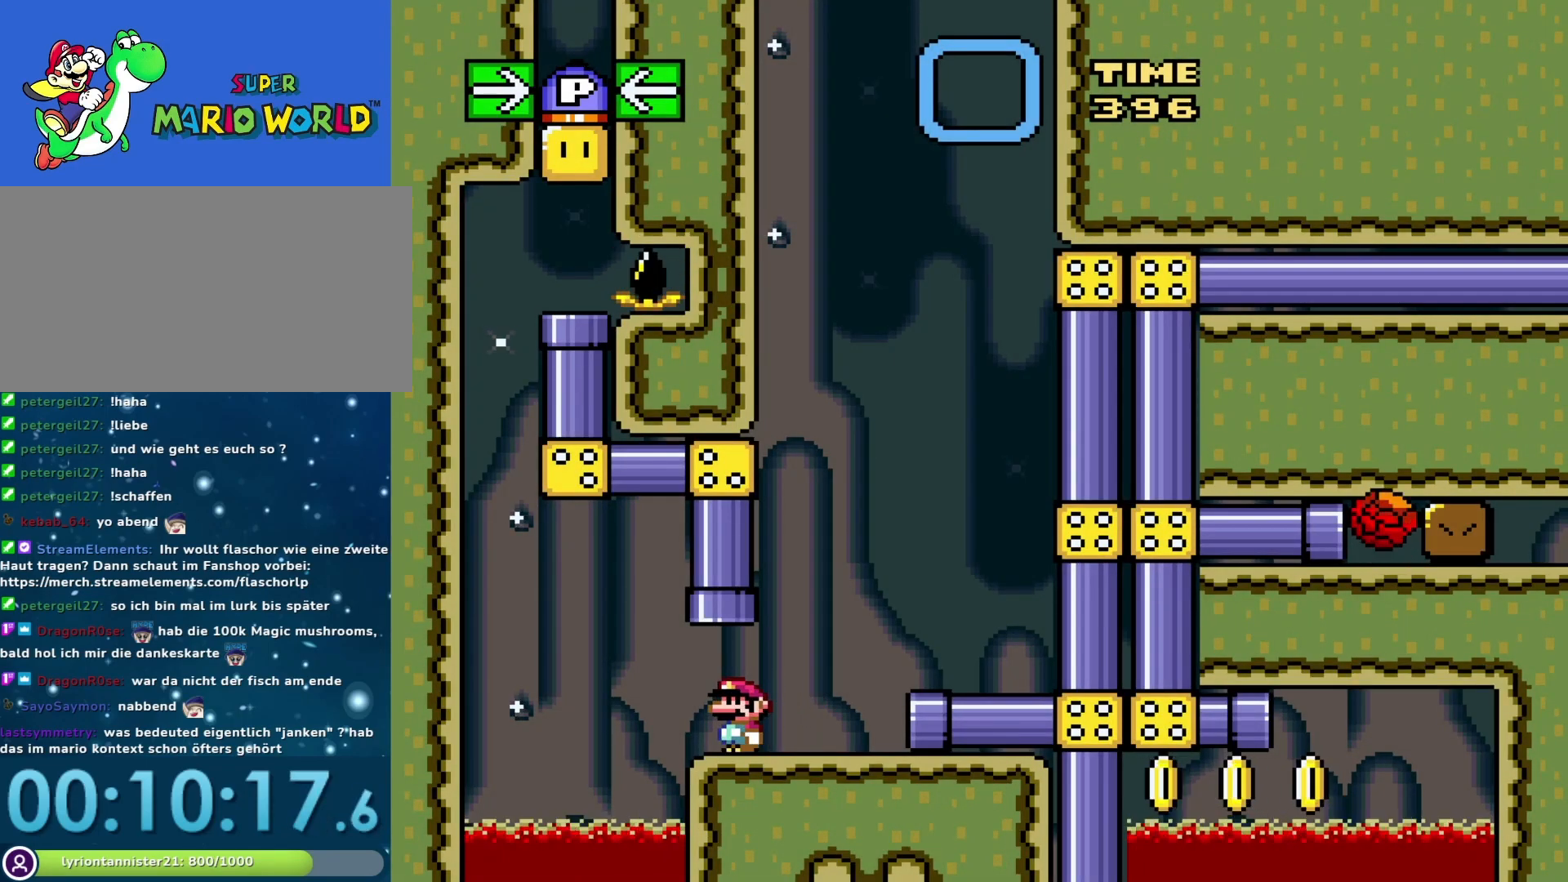
{"buttons": ["Y"], "events": []}
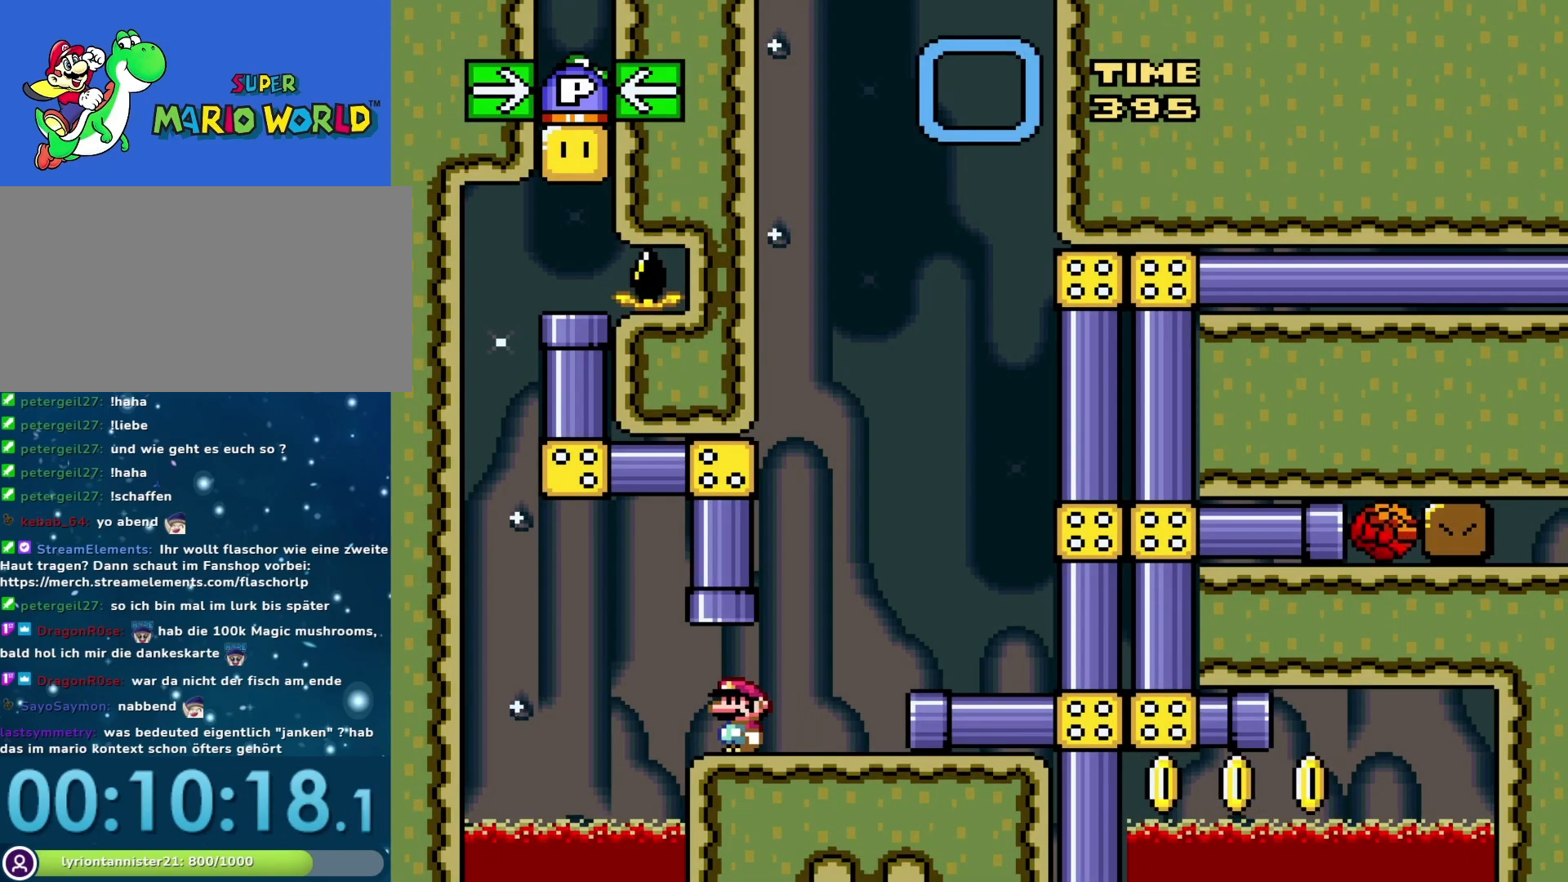
{"buttons": [], "events": [[67, "Y", "up"]]}
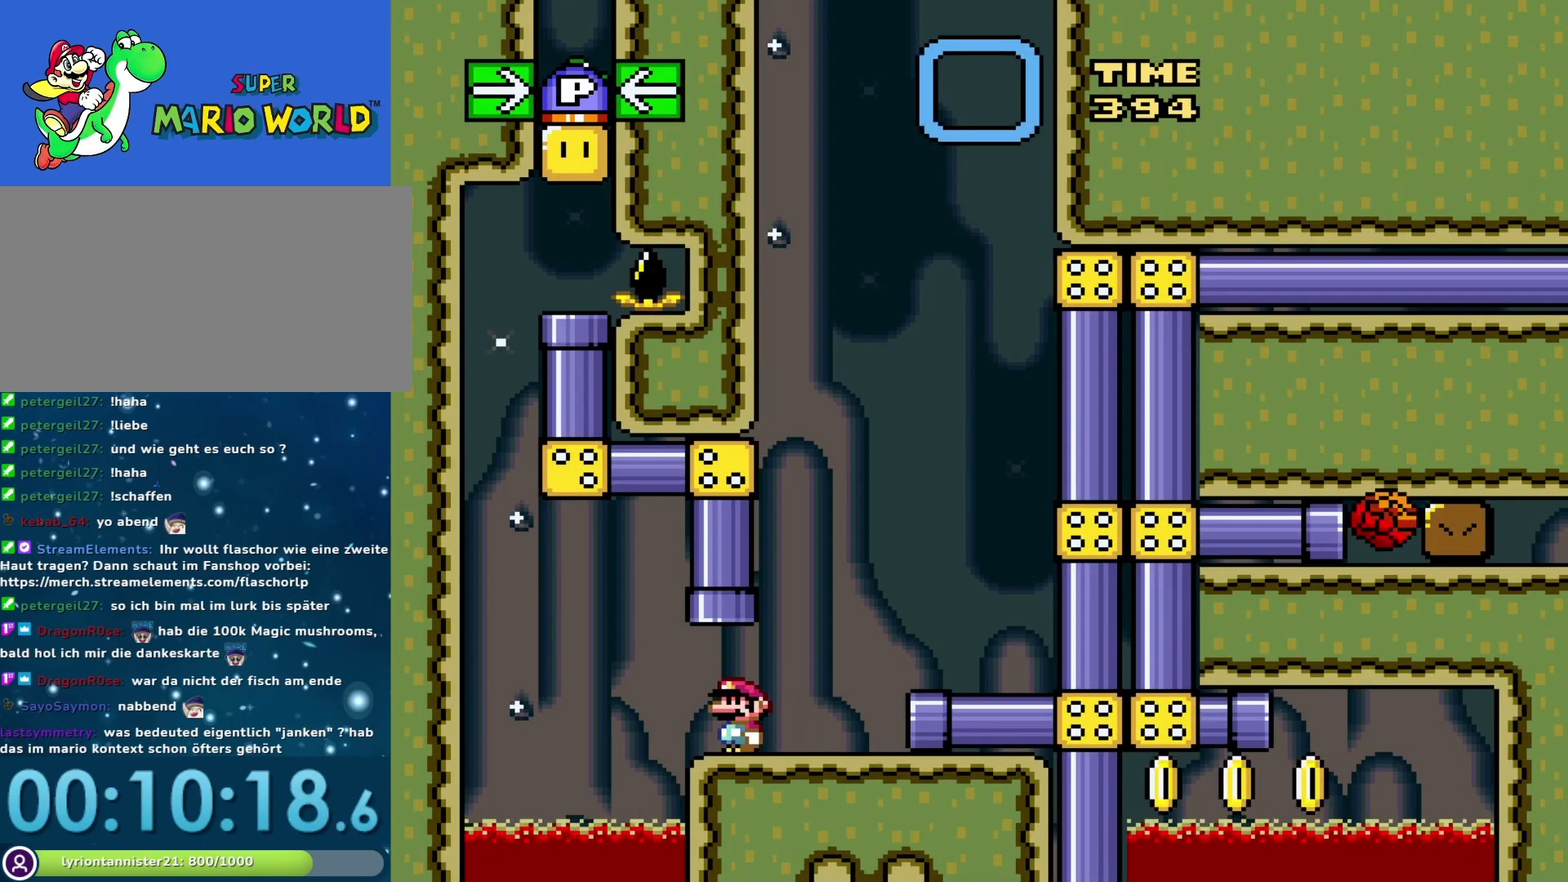
{"buttons": [], "events": []}
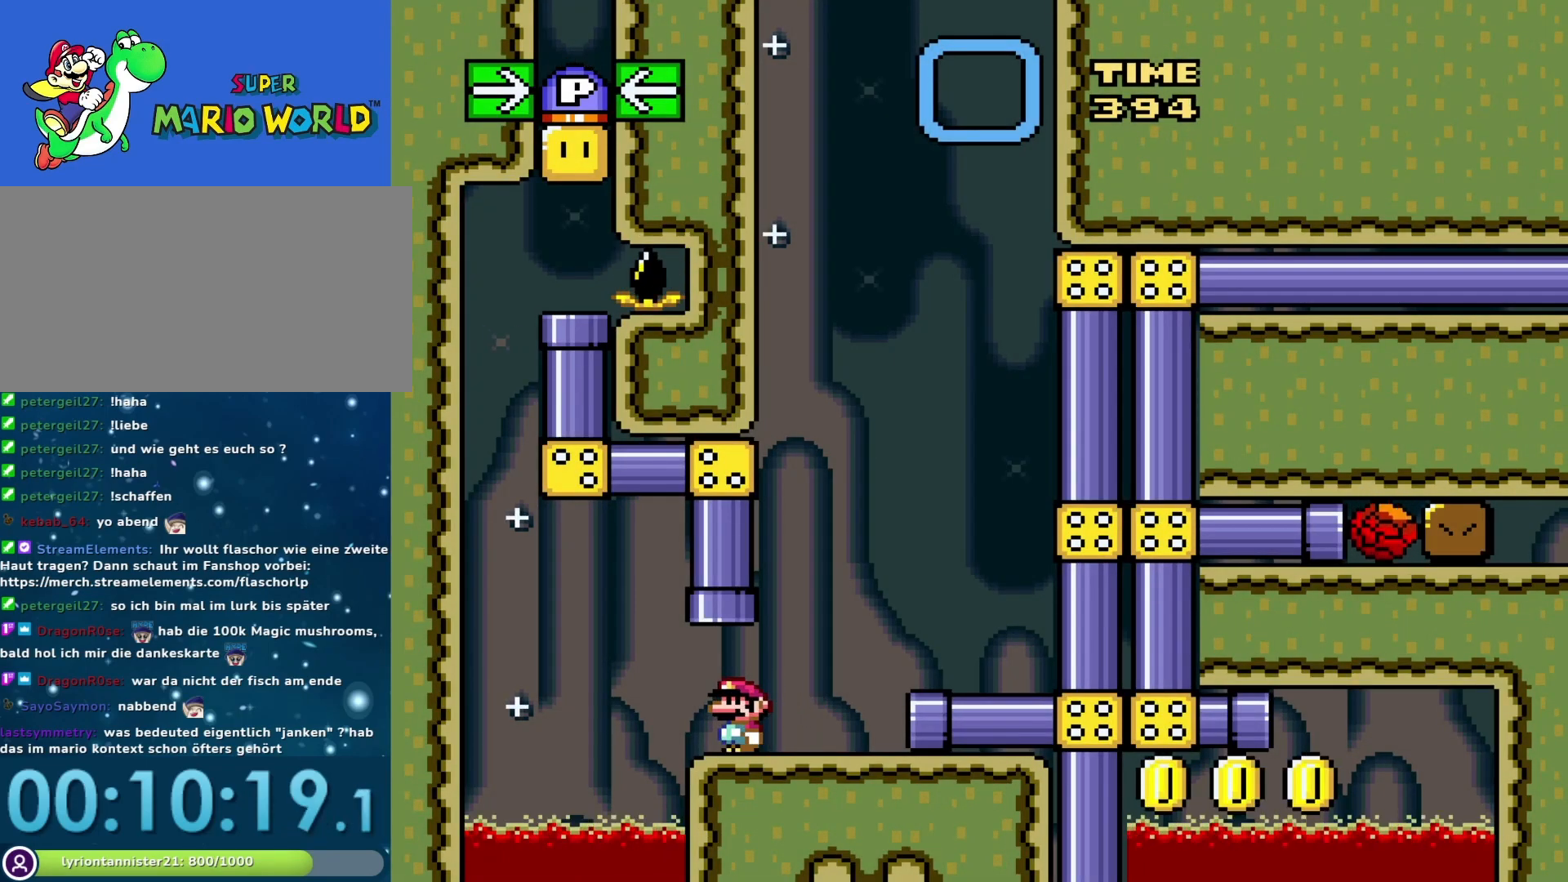
{"buttons": [], "events": []}
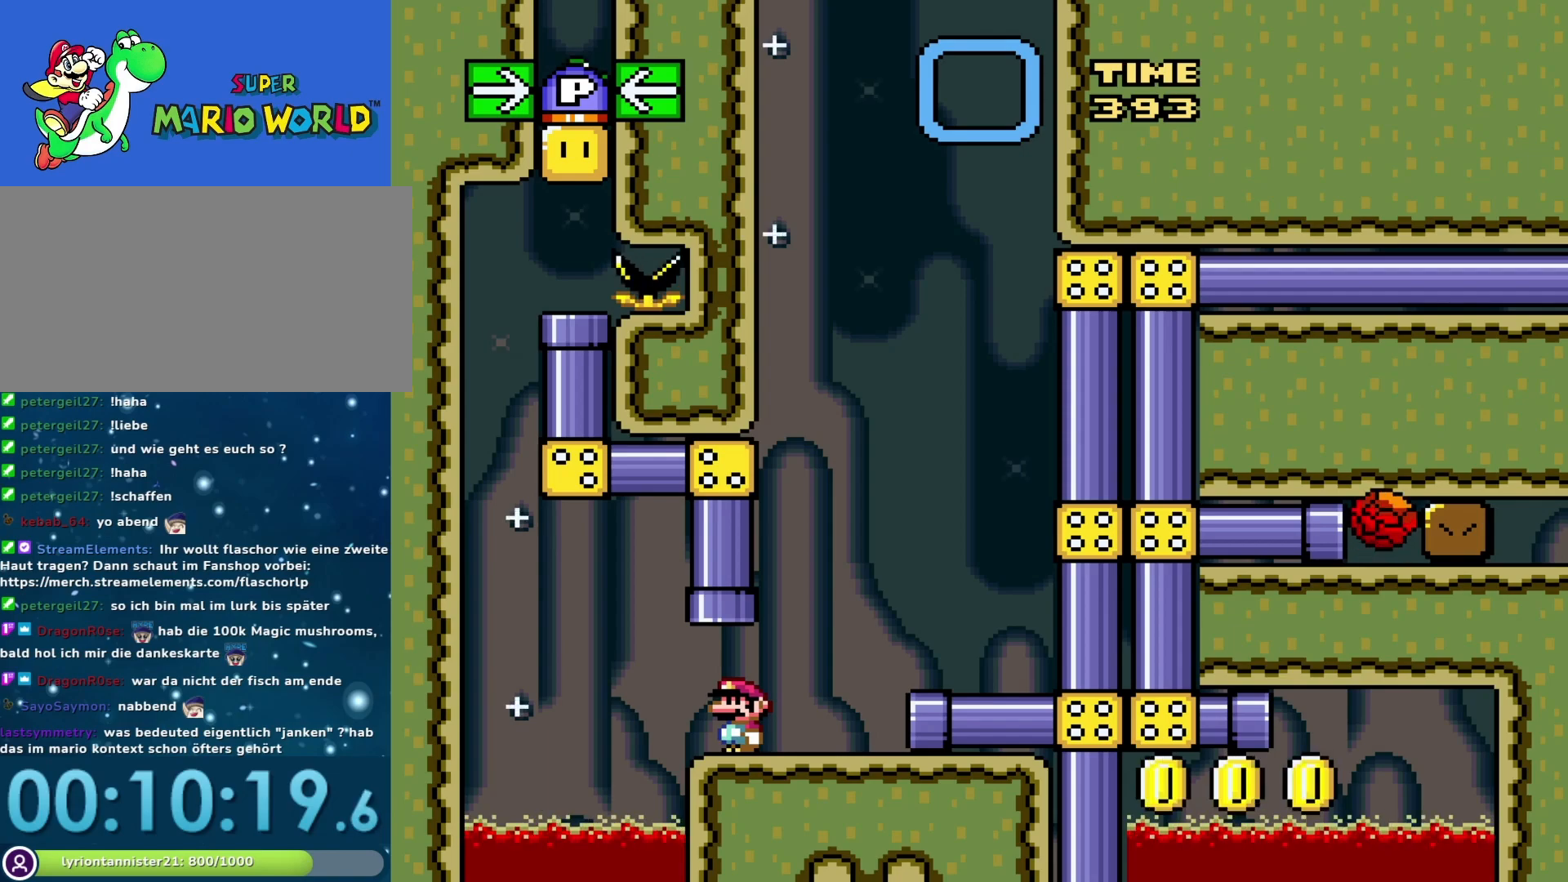
{"buttons": [], "events": []}
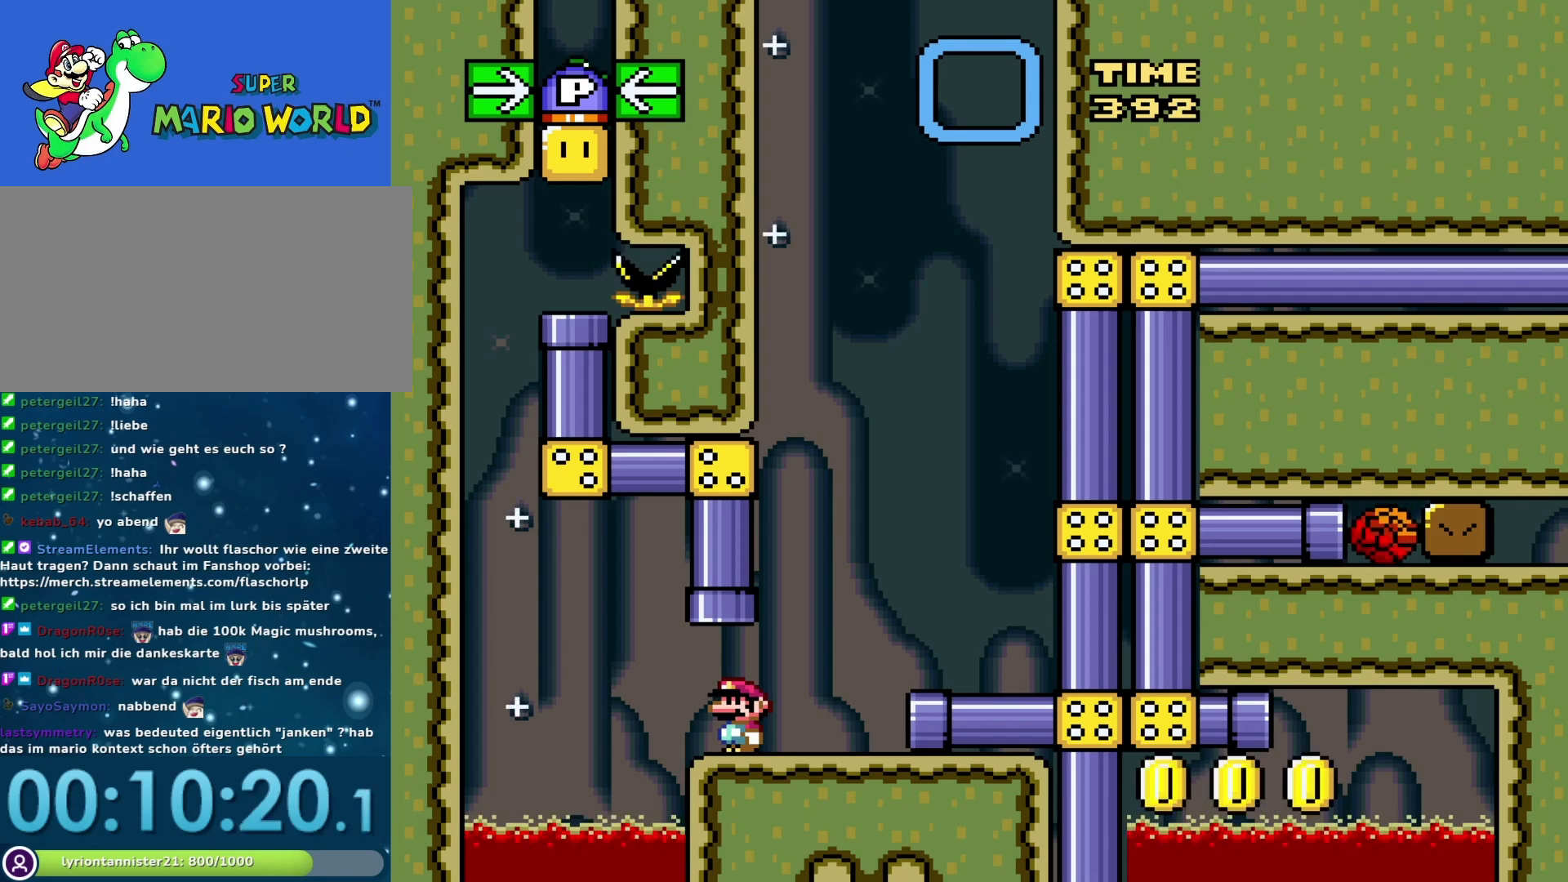
{"buttons": [], "events": []}
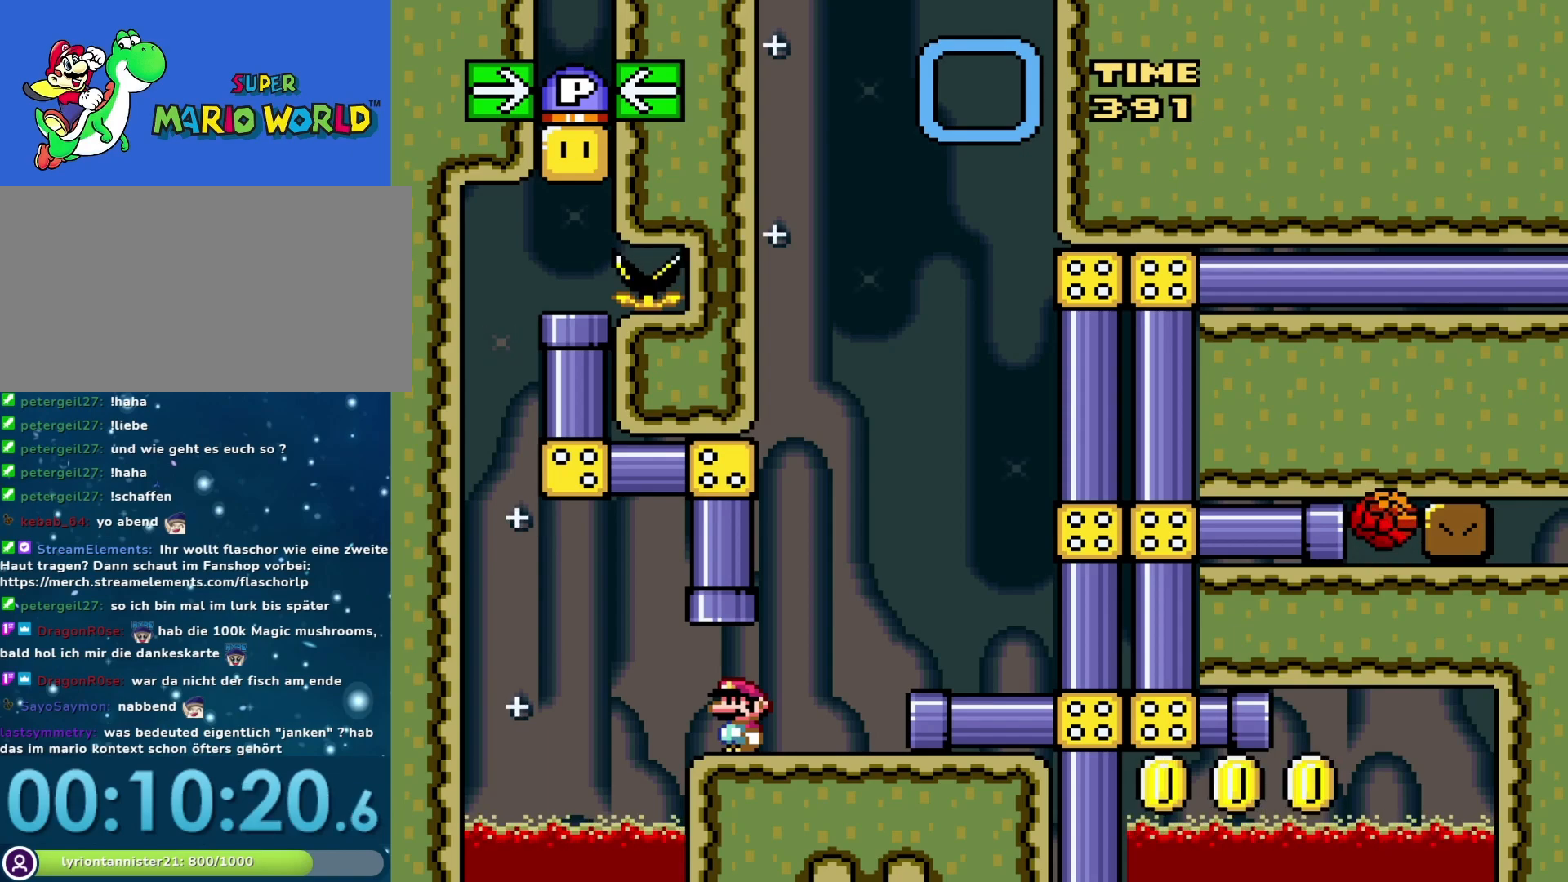
{"buttons": [], "events": []}
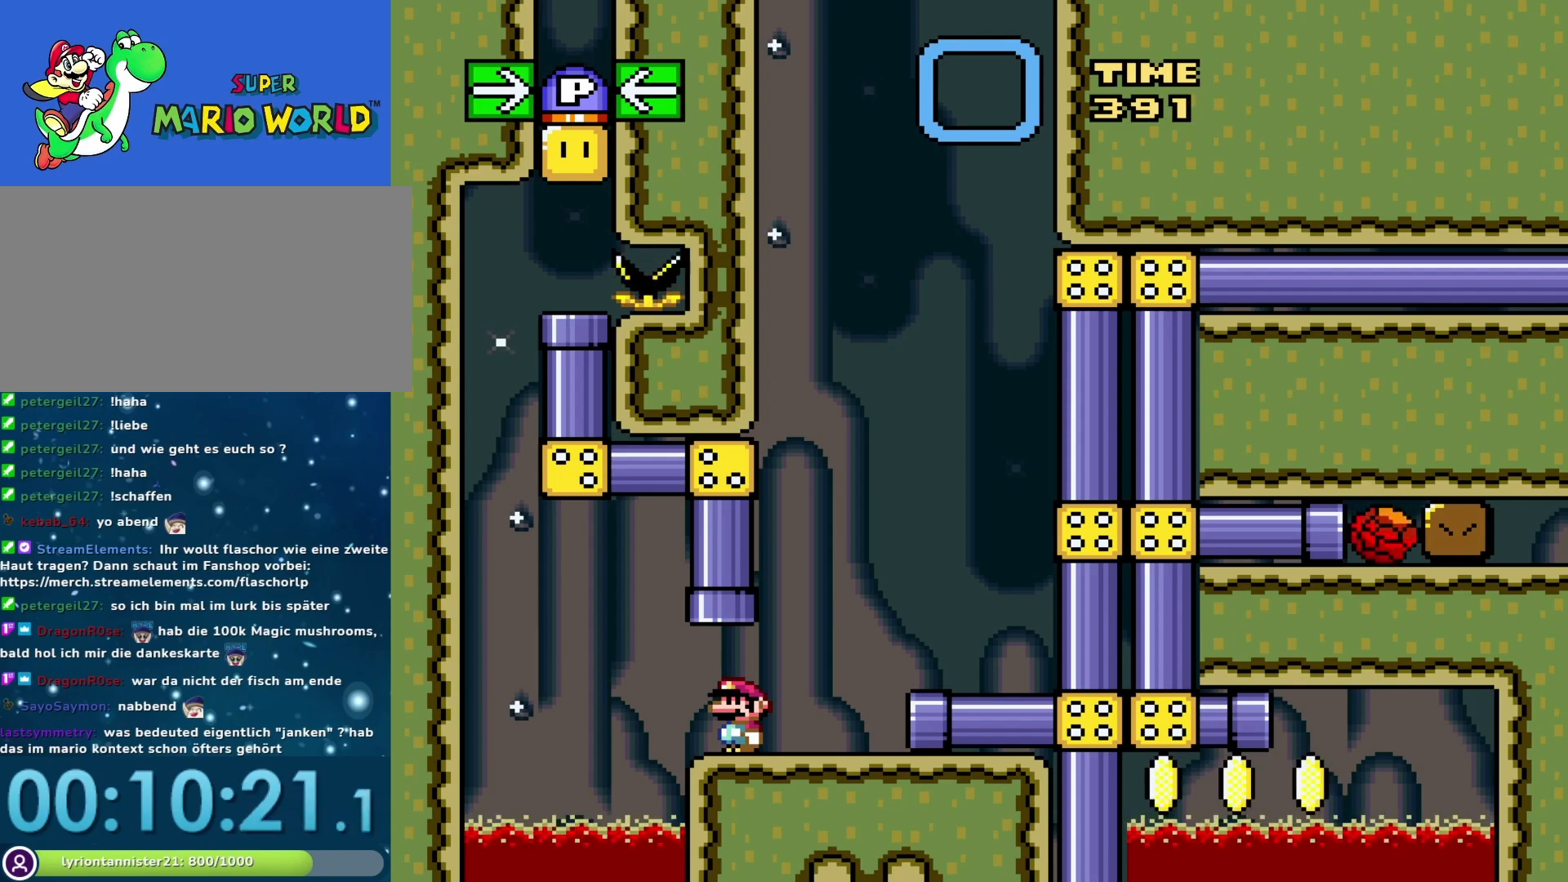
{"buttons": ["Y"], "events": [[117, "Y", "down"]]}
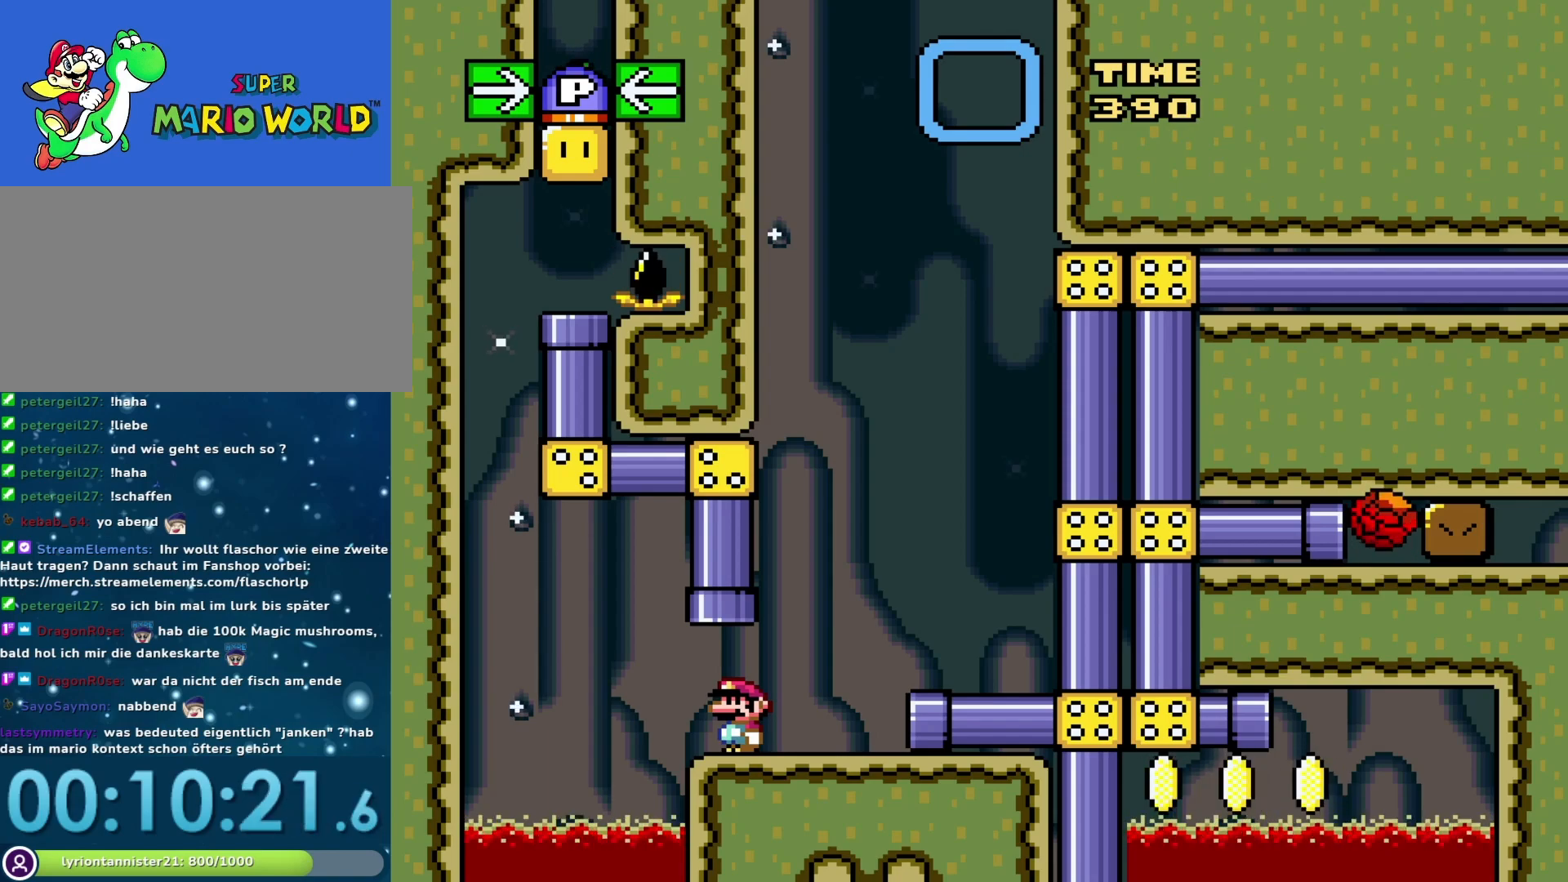
{"buttons": ["B", "Y", "DPAD_UP"], "events": [[433, "DPAD_UP", "down"], [467, "B", "down"]]}
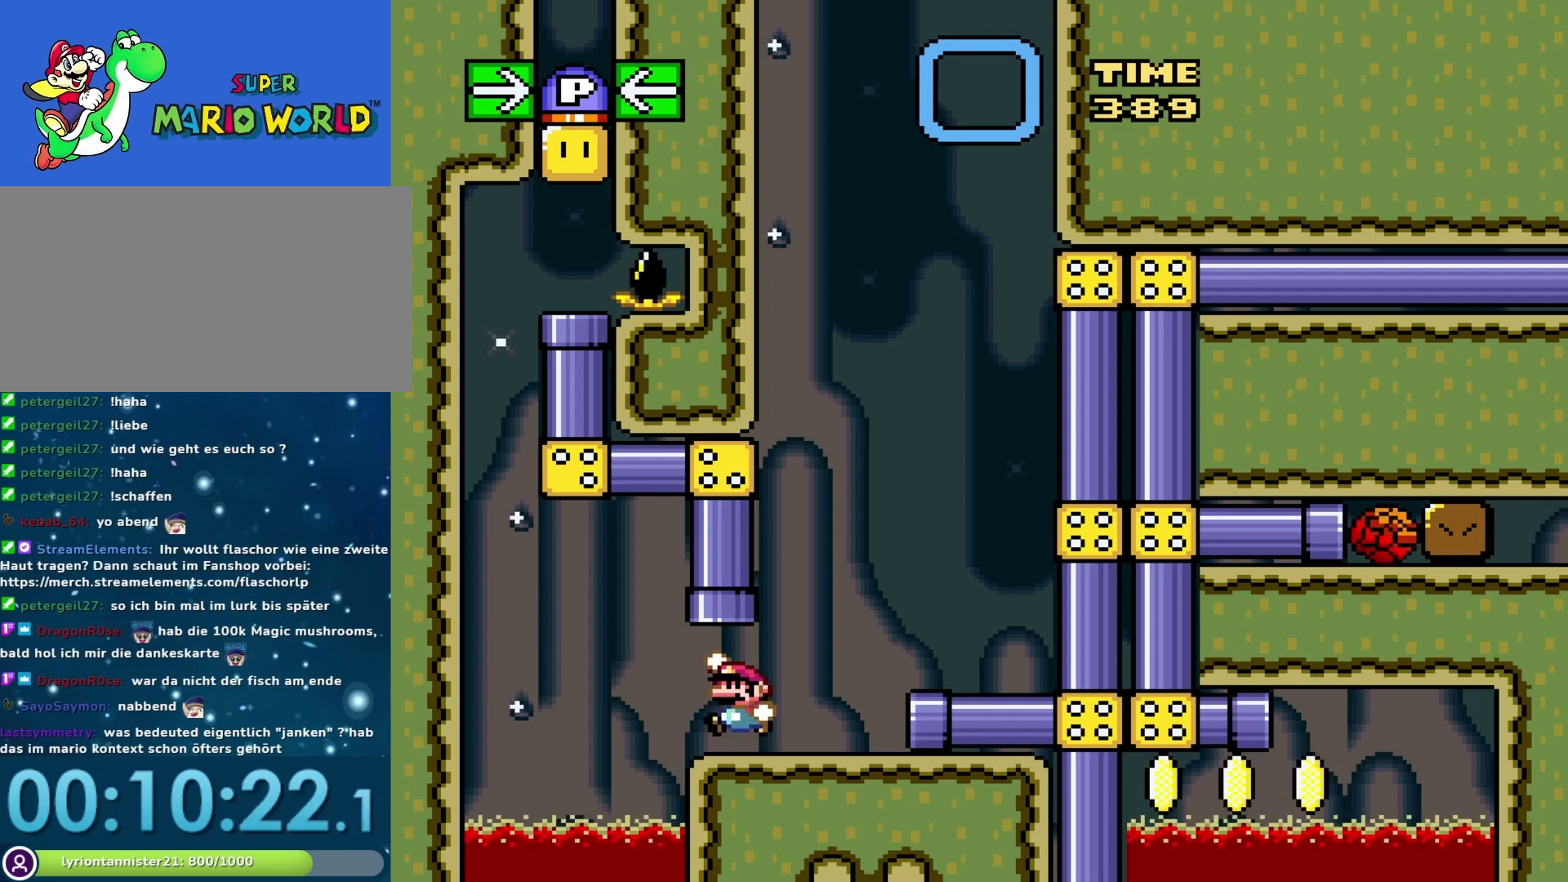
{"buttons": ["Y"], "events": [[83, "B", "up"], [117, "DPAD_UP", "up"]]}
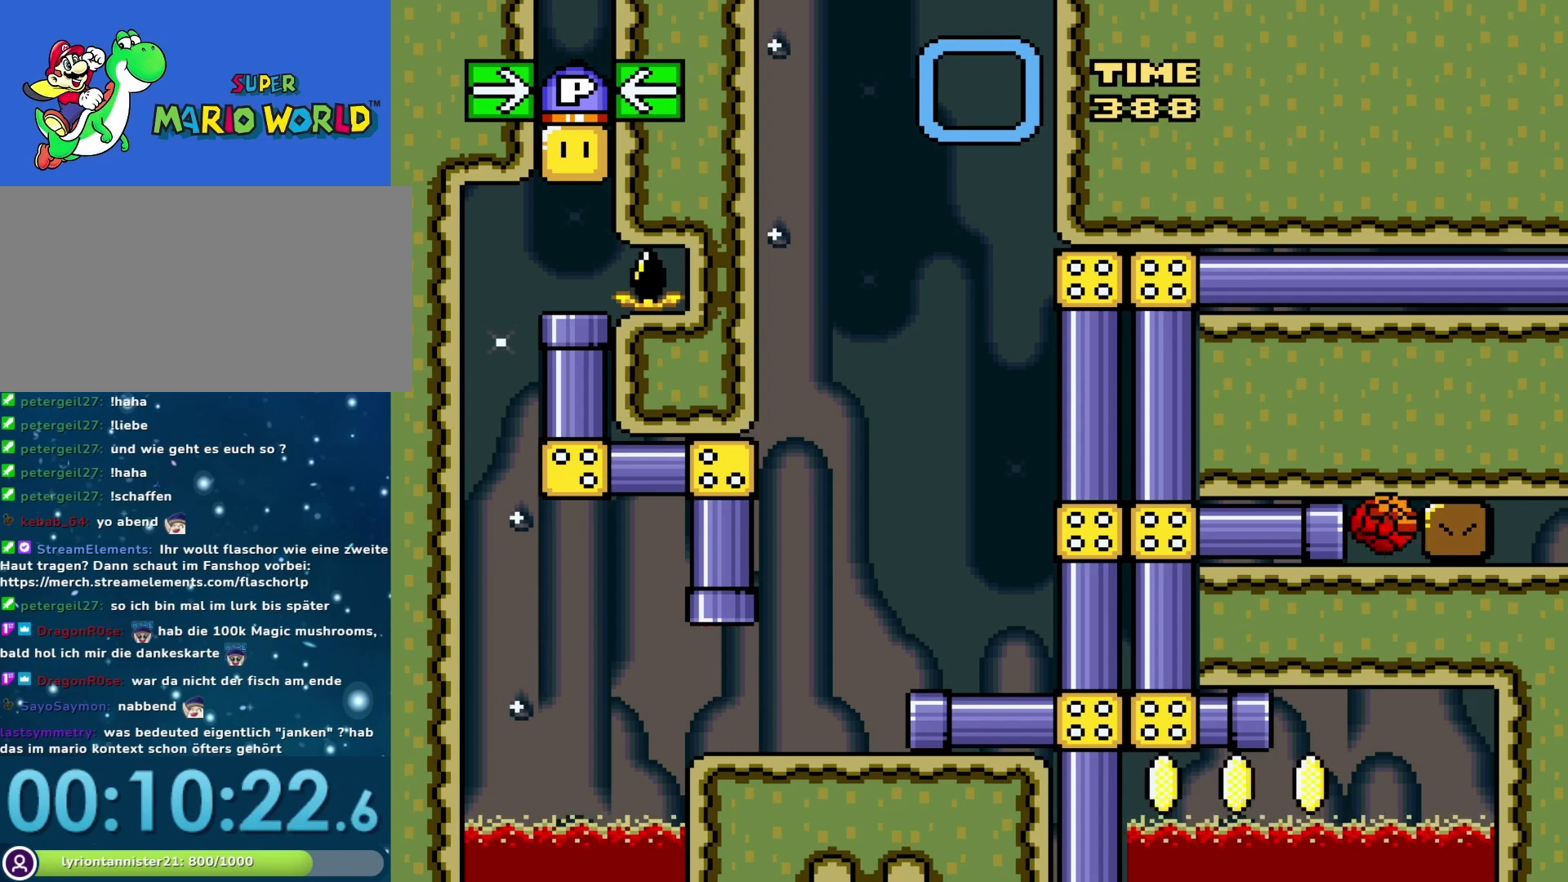
{"buttons": ["Y"], "events": [[317, "B", "down"], [433, "B", "up"]]}
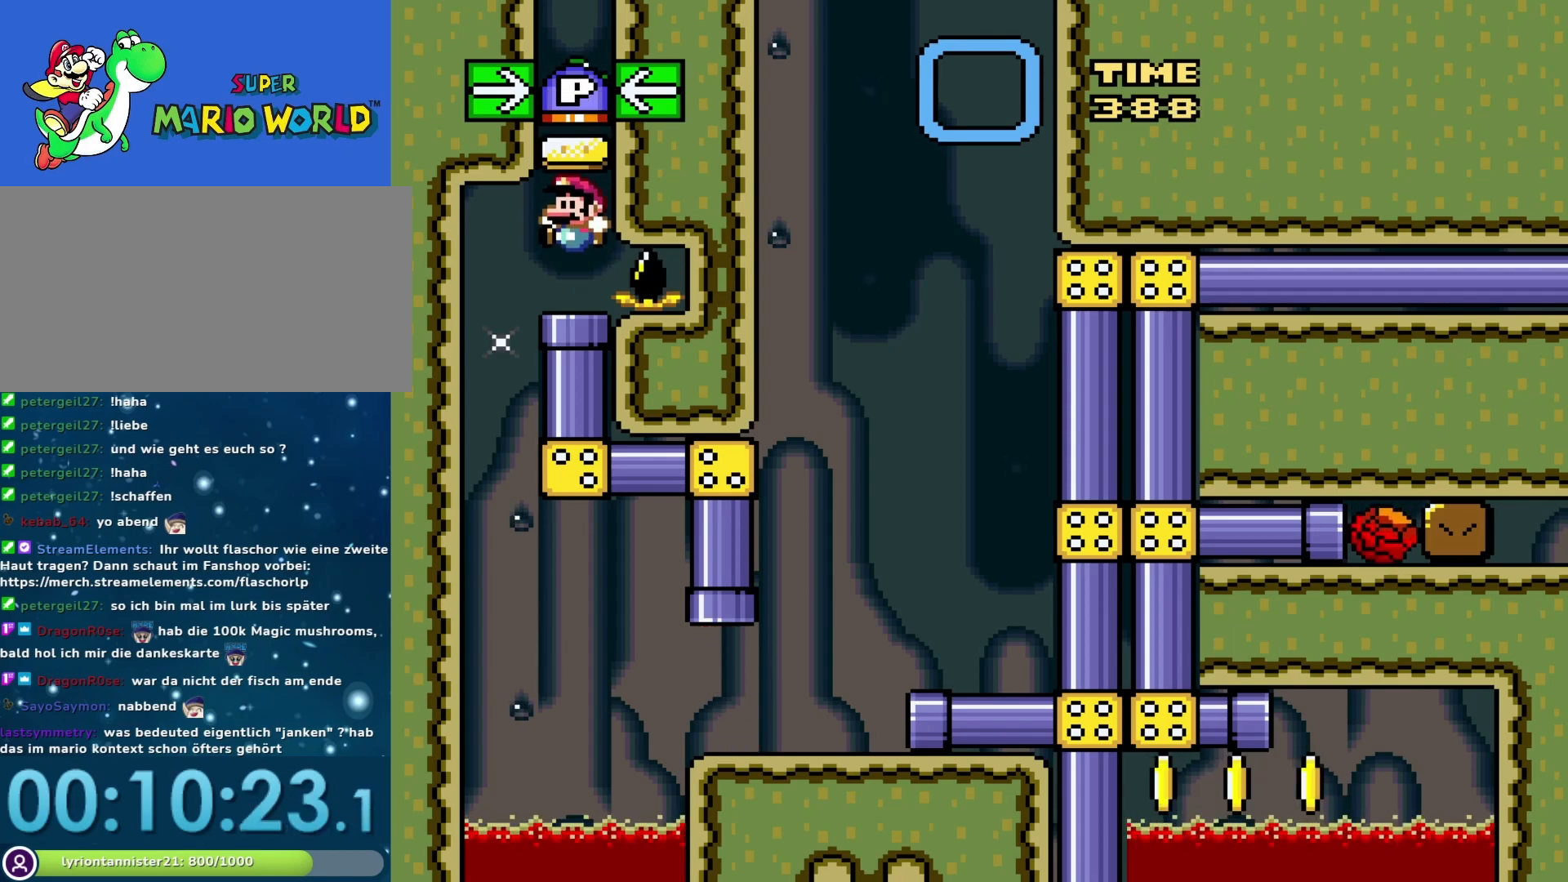
{"buttons": ["Y", "DPAD_DOWN"], "events": [[317, "DPAD_DOWN", "down"]]}
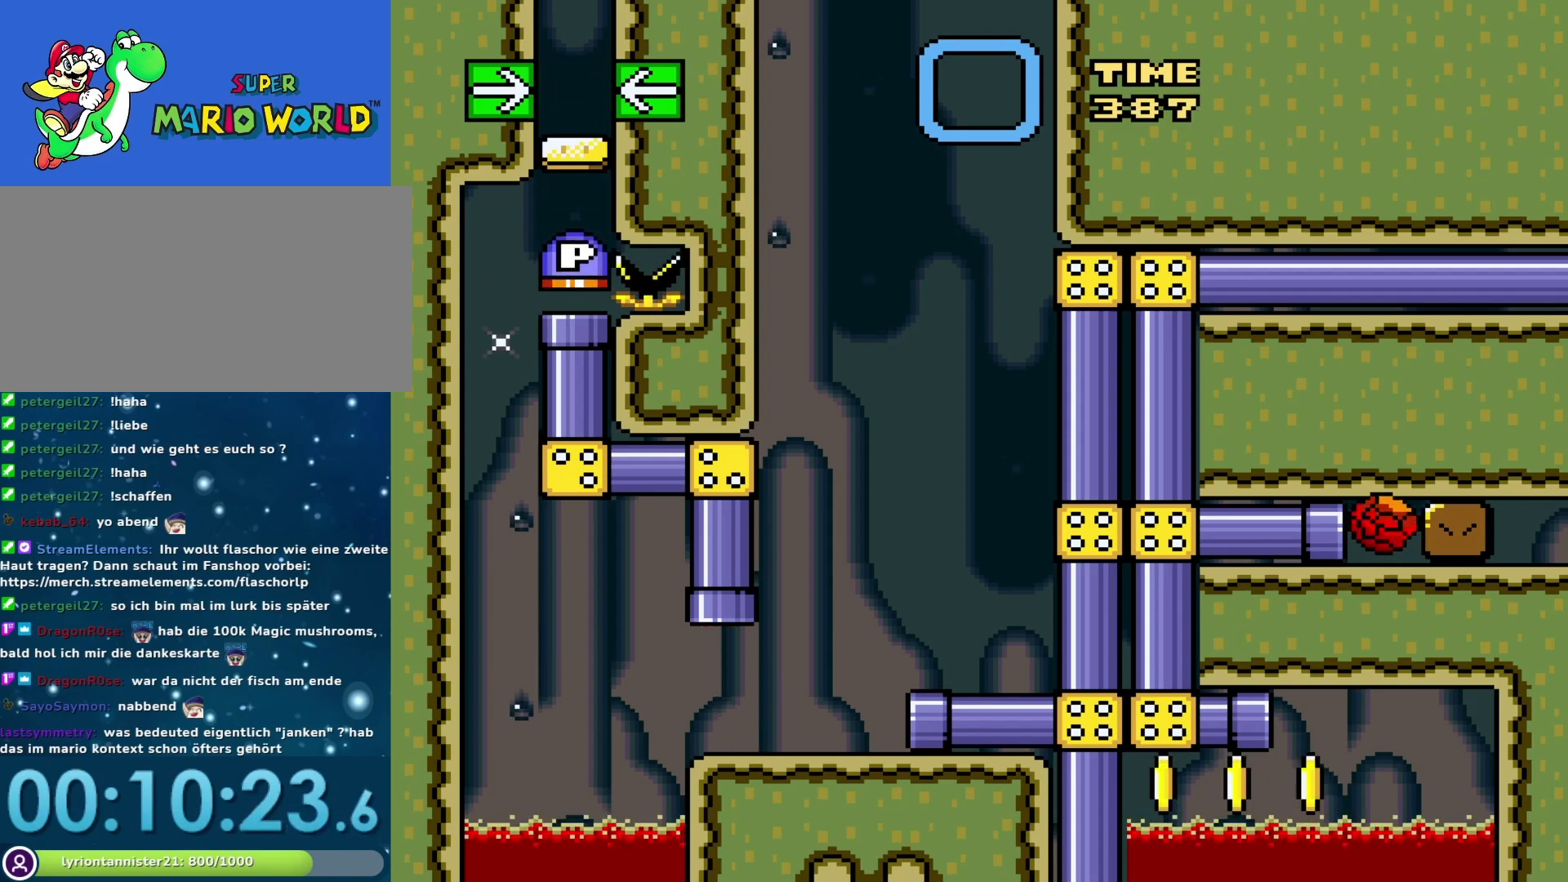
{"buttons": ["Y", "DPAD_RIGHT"], "events": [[117, "DPAD_DOWN", "up"], [333, "DPAD_RIGHT", "down"]]}
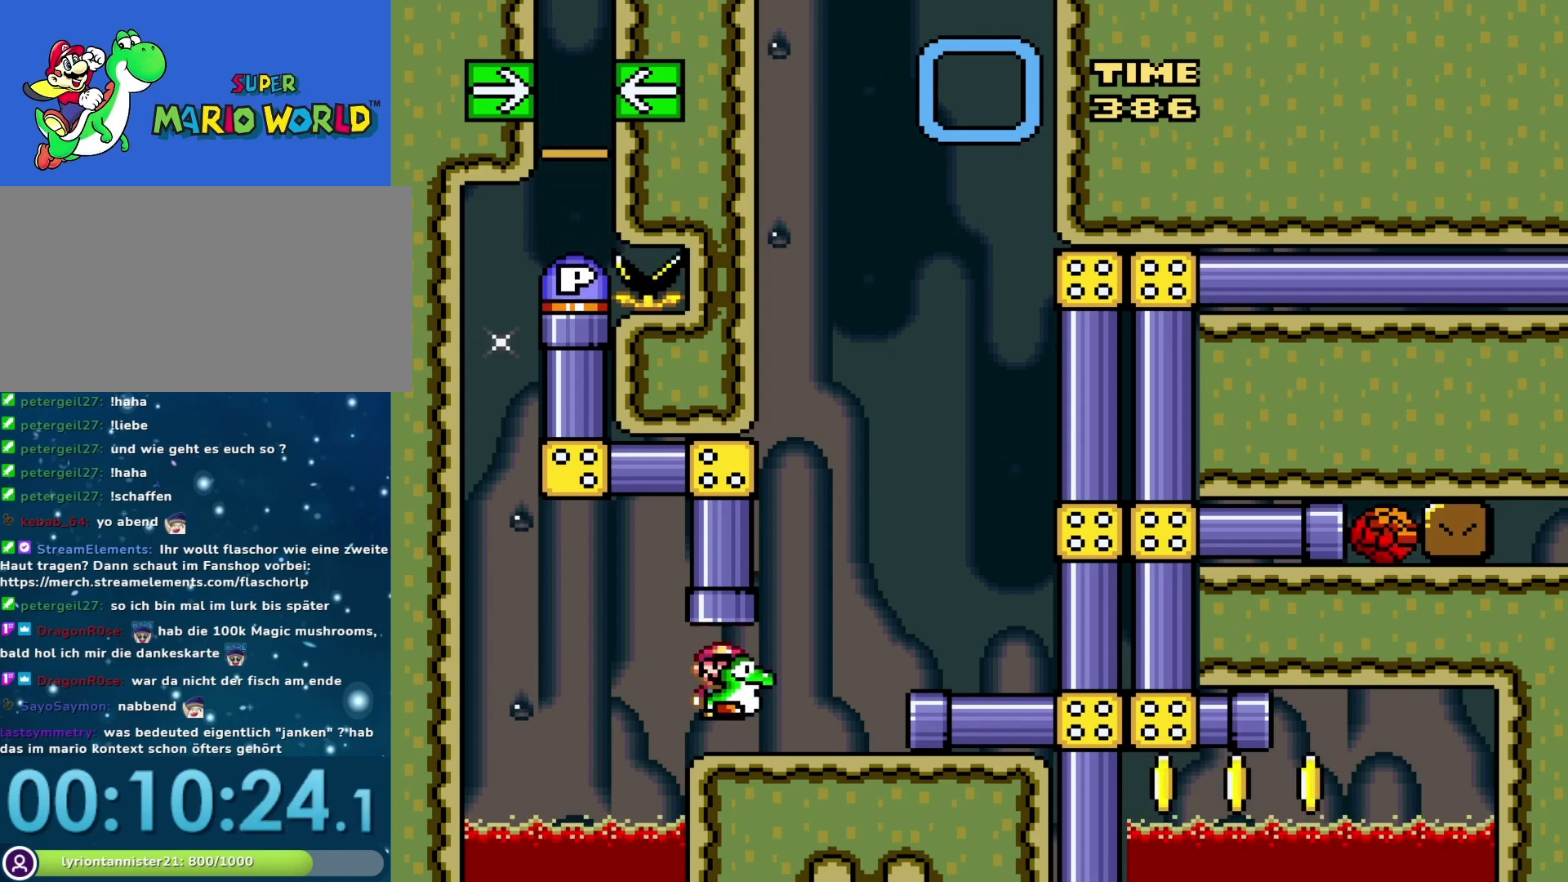
{"buttons": ["Y", "DPAD_RIGHT"], "events": [[50, "DPAD_RIGHT", "up"], [367, "DPAD_RIGHT", "down"]]}
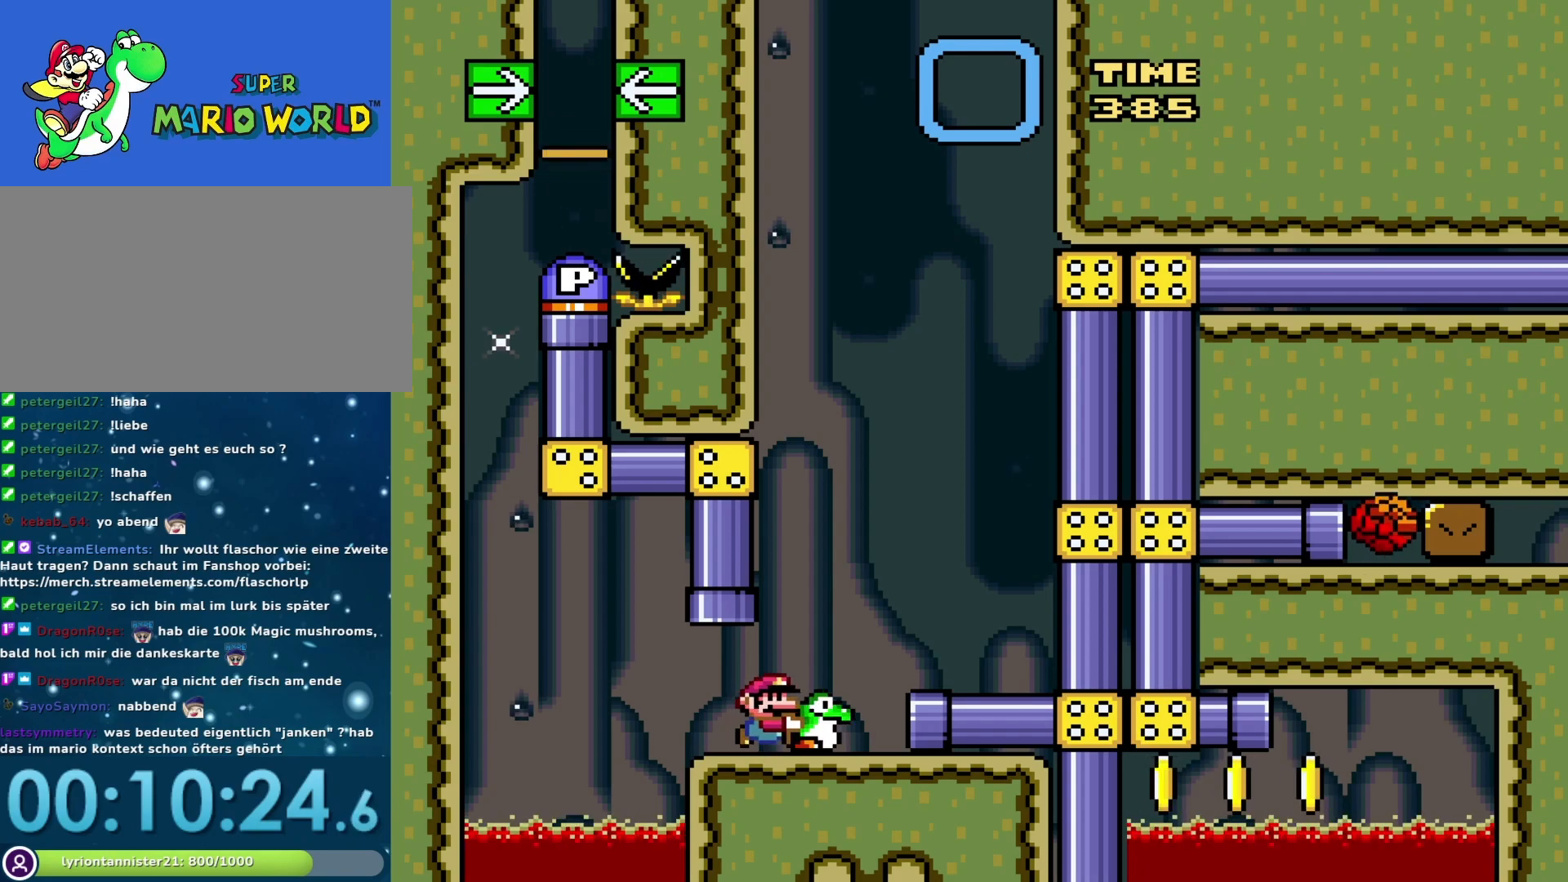
{"buttons": [], "events": [[17, "DPAD_RIGHT", "up"], [250, "B", "down"], [333, "DPAD_RIGHT", "down"], [367, "B", "up"], [400, "Y", "up"], [433, "DPAD_RIGHT", "up"]]}
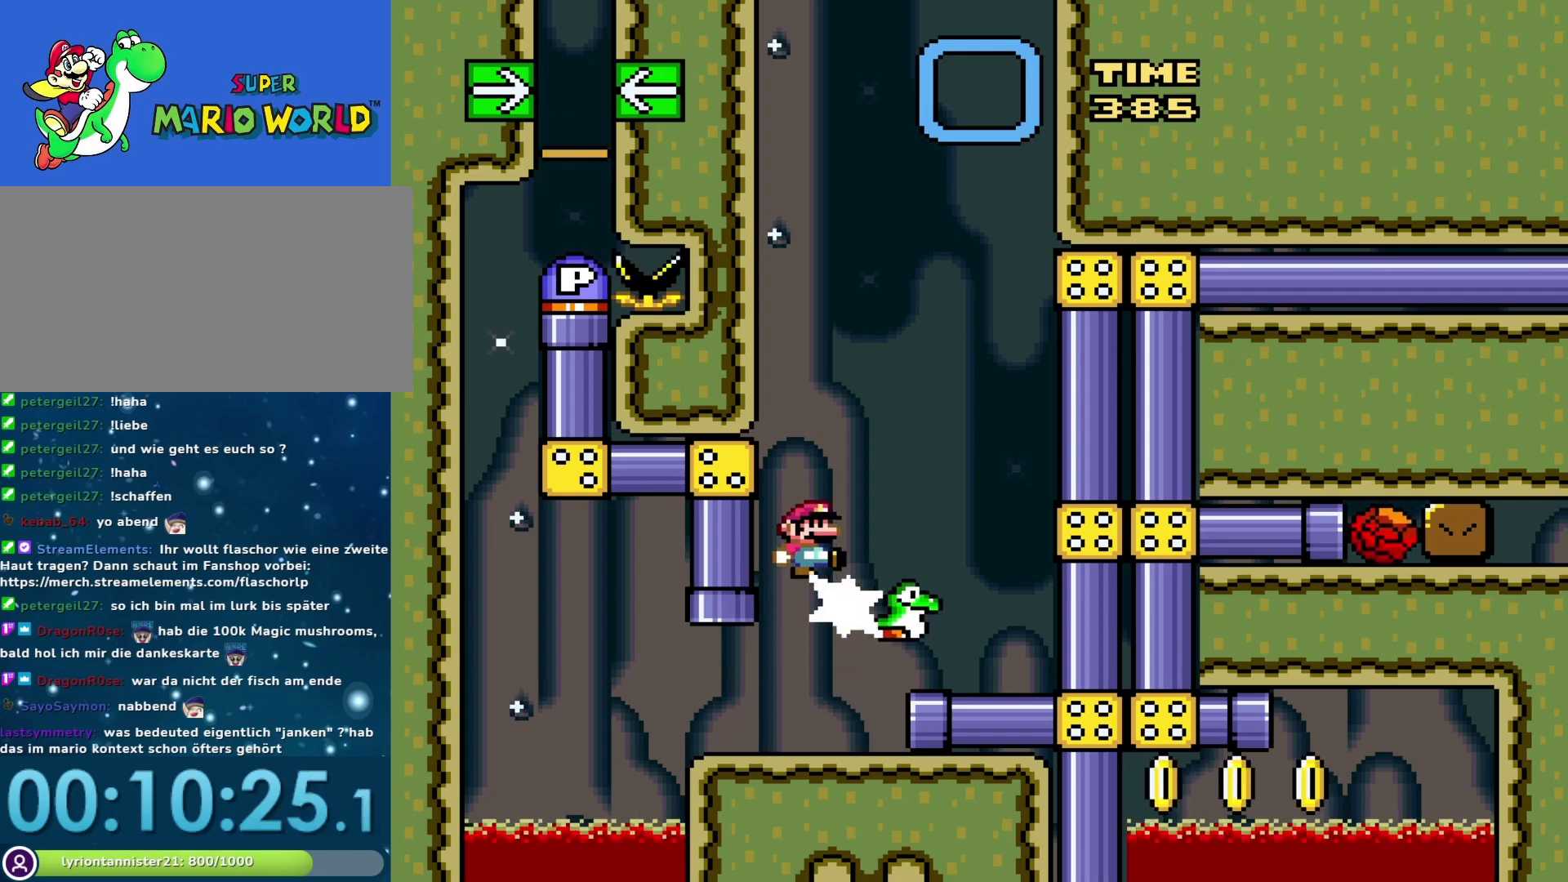
{"buttons": ["Y"], "events": [[83, "Y", "down"], [183, "DPAD_LEFT", "down"], [400, "DPAD_LEFT", "up"]]}
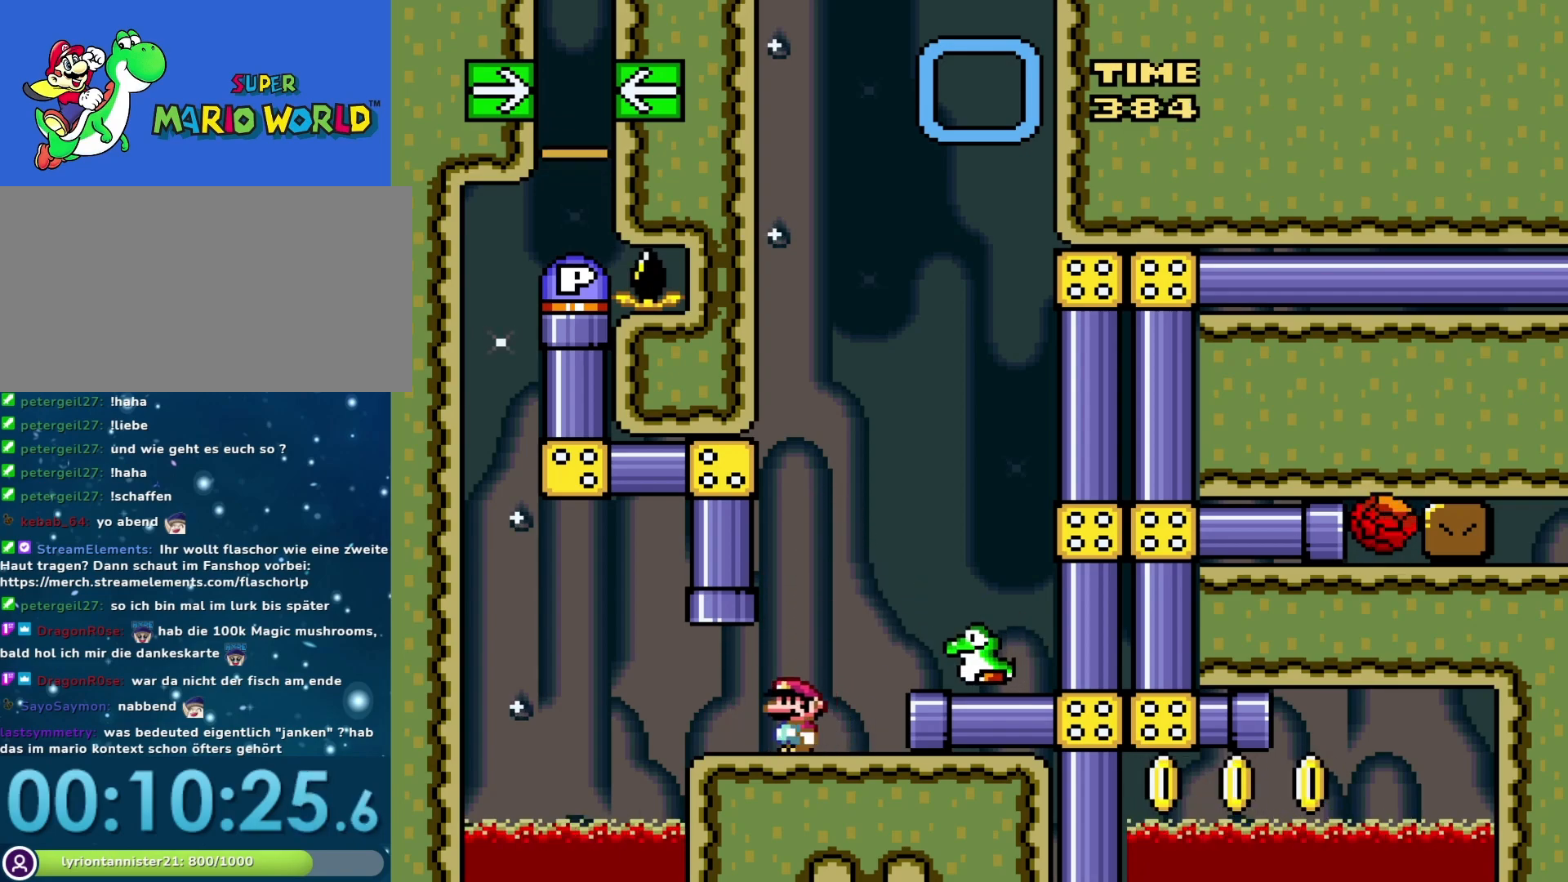
{"buttons": ["Y"], "events": [[300, "DPAD_LEFT", "down"], [433, "DPAD_LEFT", "up"]]}
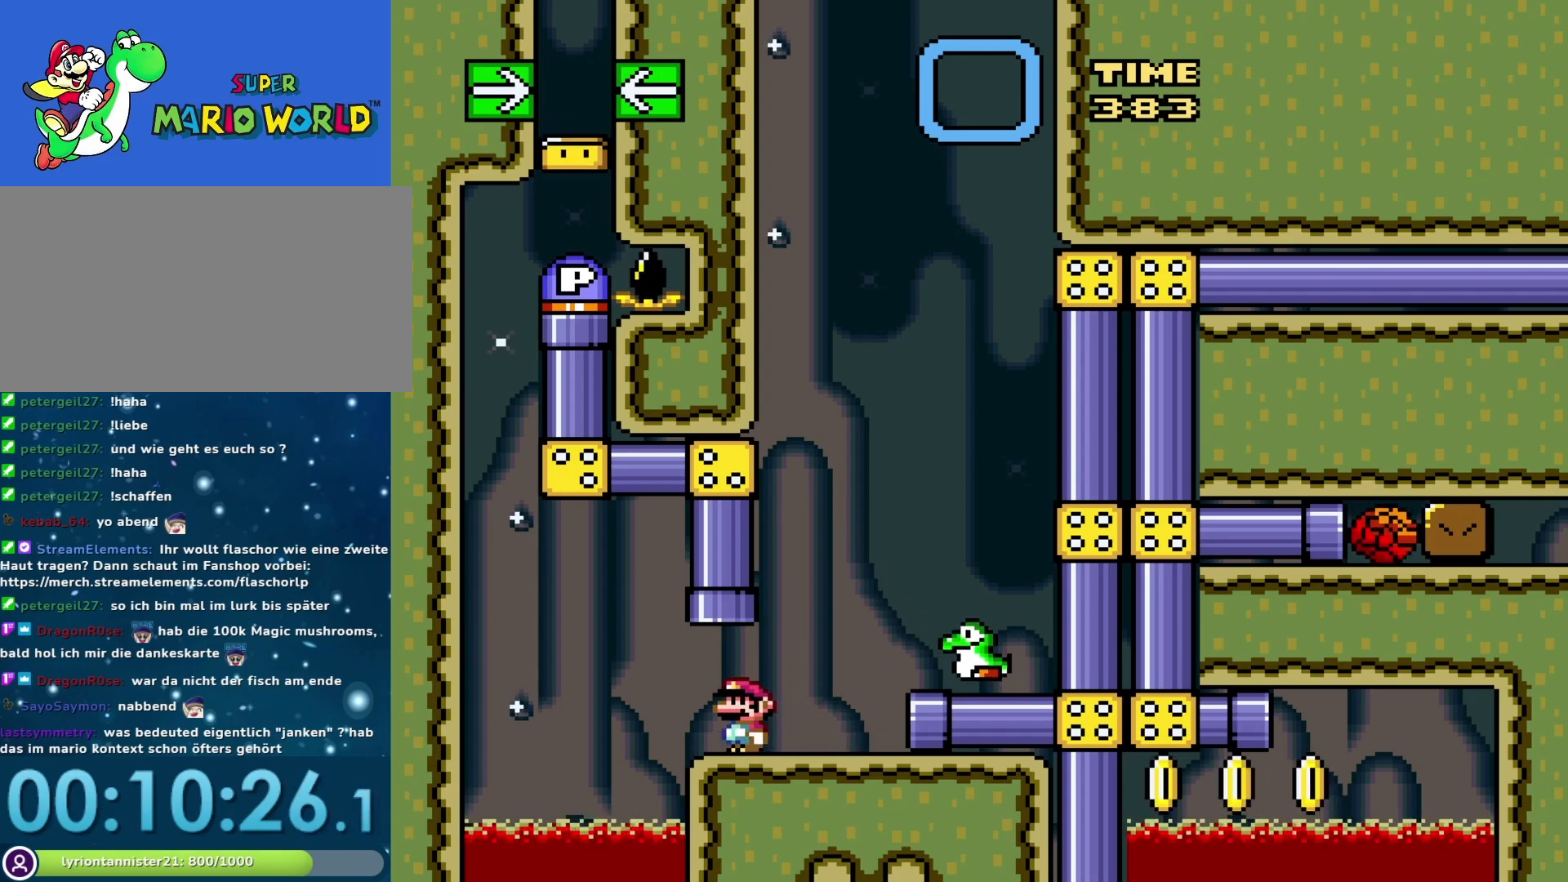
{"buttons": ["Y"], "events": [[183, "DPAD_UP", "down"], [250, "B", "down"], [383, "B", "up"], [383, "DPAD_UP", "up"]]}
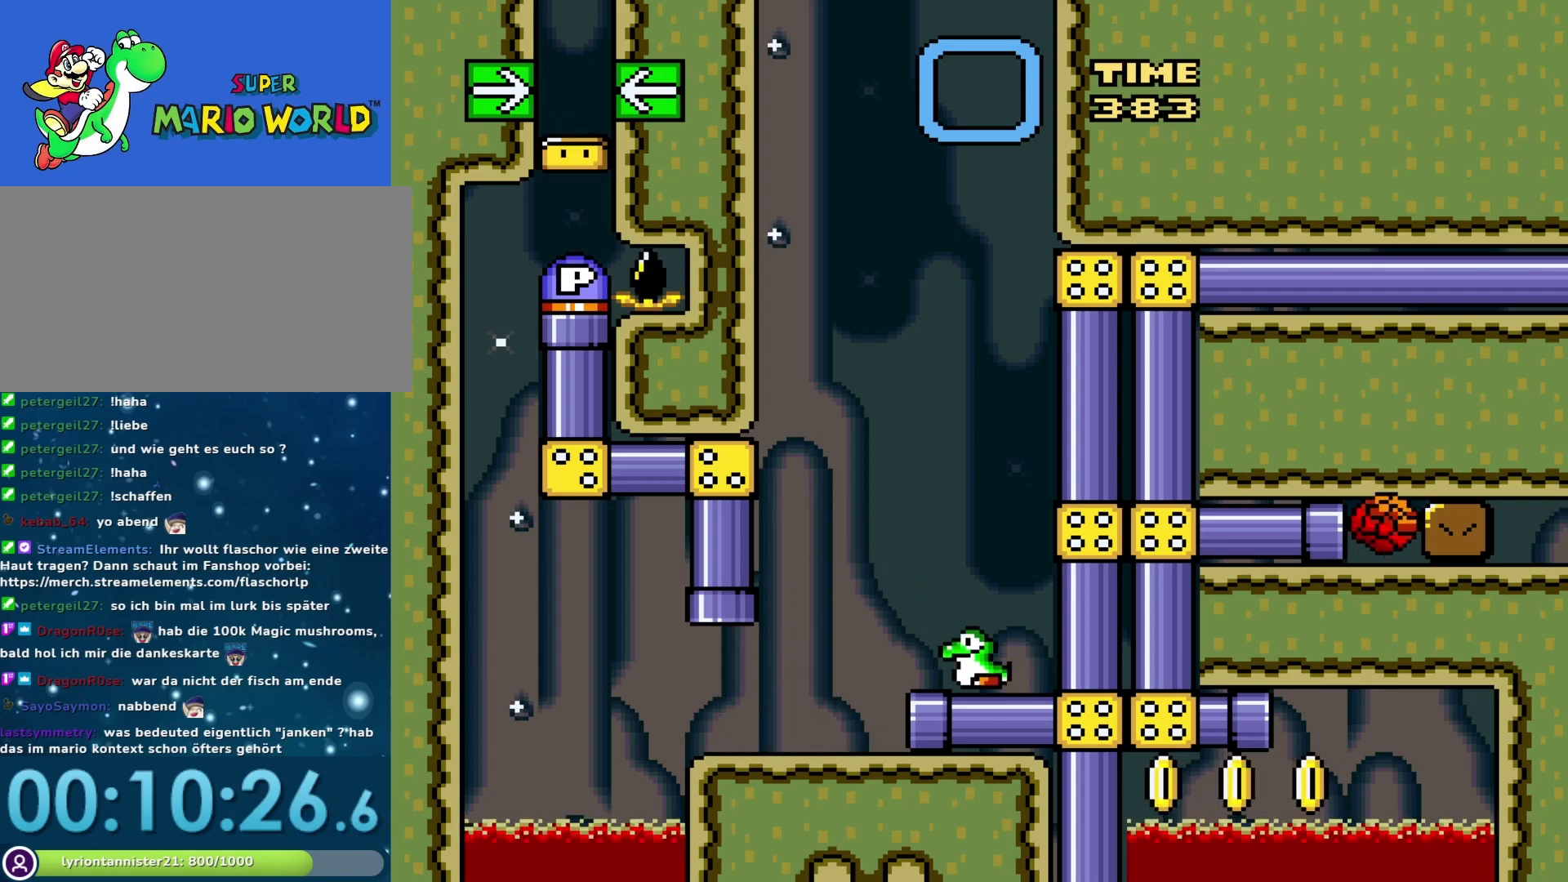
{"buttons": ["Y"], "events": []}
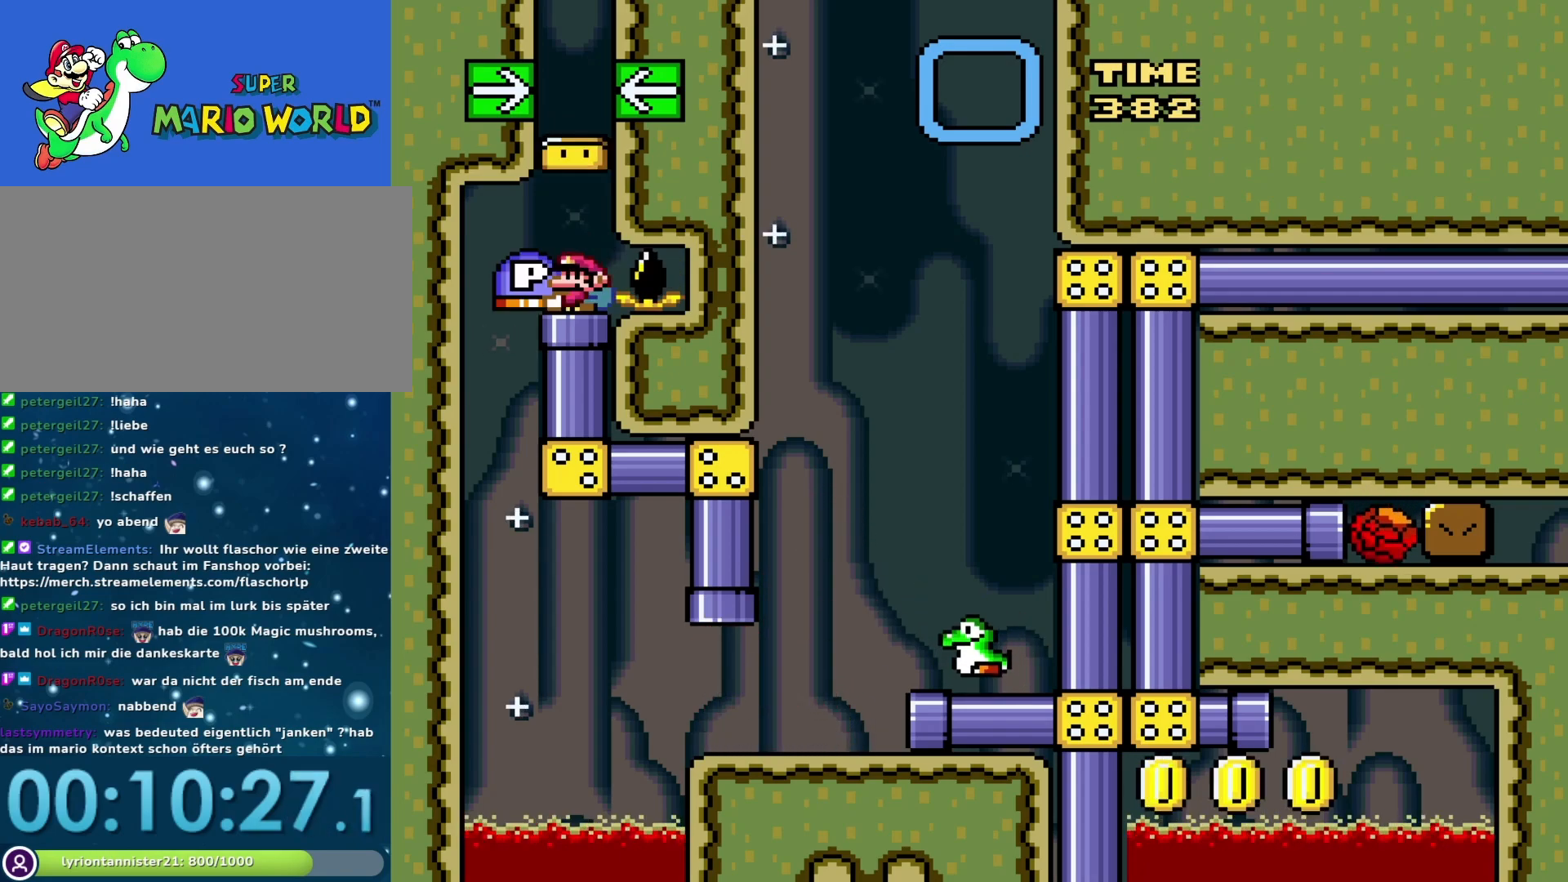
{"buttons": ["Y", "DPAD_RIGHT"], "events": [[67, "DPAD_DOWN", "down"], [233, "DPAD_DOWN", "up"], [383, "DPAD_RIGHT", "down"]]}
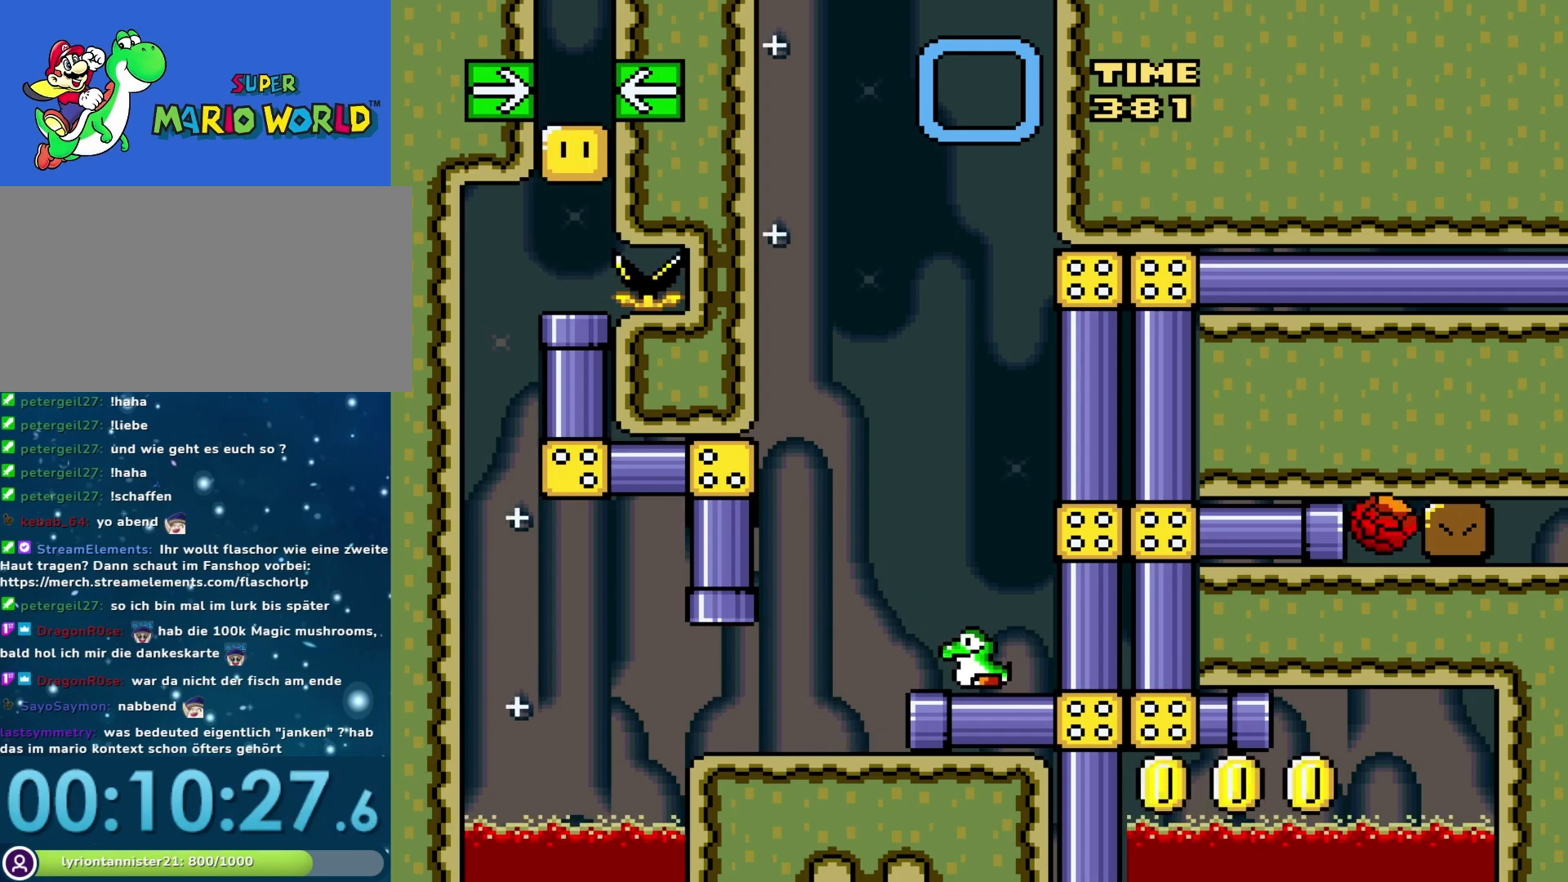
{"buttons": ["Y"], "events": [[17, "DPAD_RIGHT", "up"], [250, "DPAD_RIGHT", "down"], [467, "DPAD_RIGHT", "up"]]}
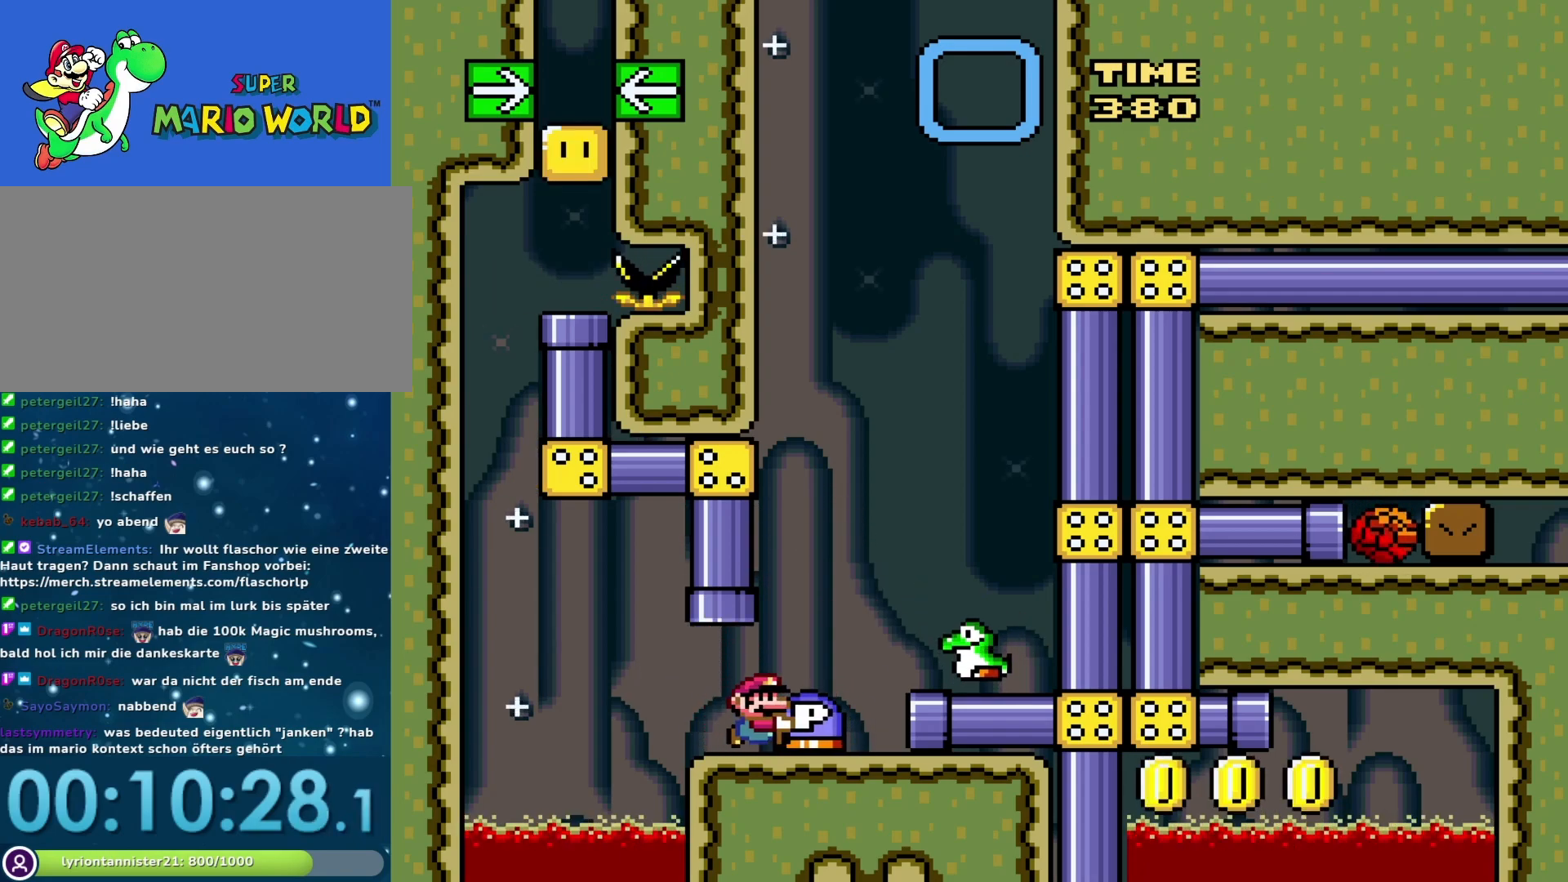
{"buttons": [], "events": [[350, "Y", "up"]]}